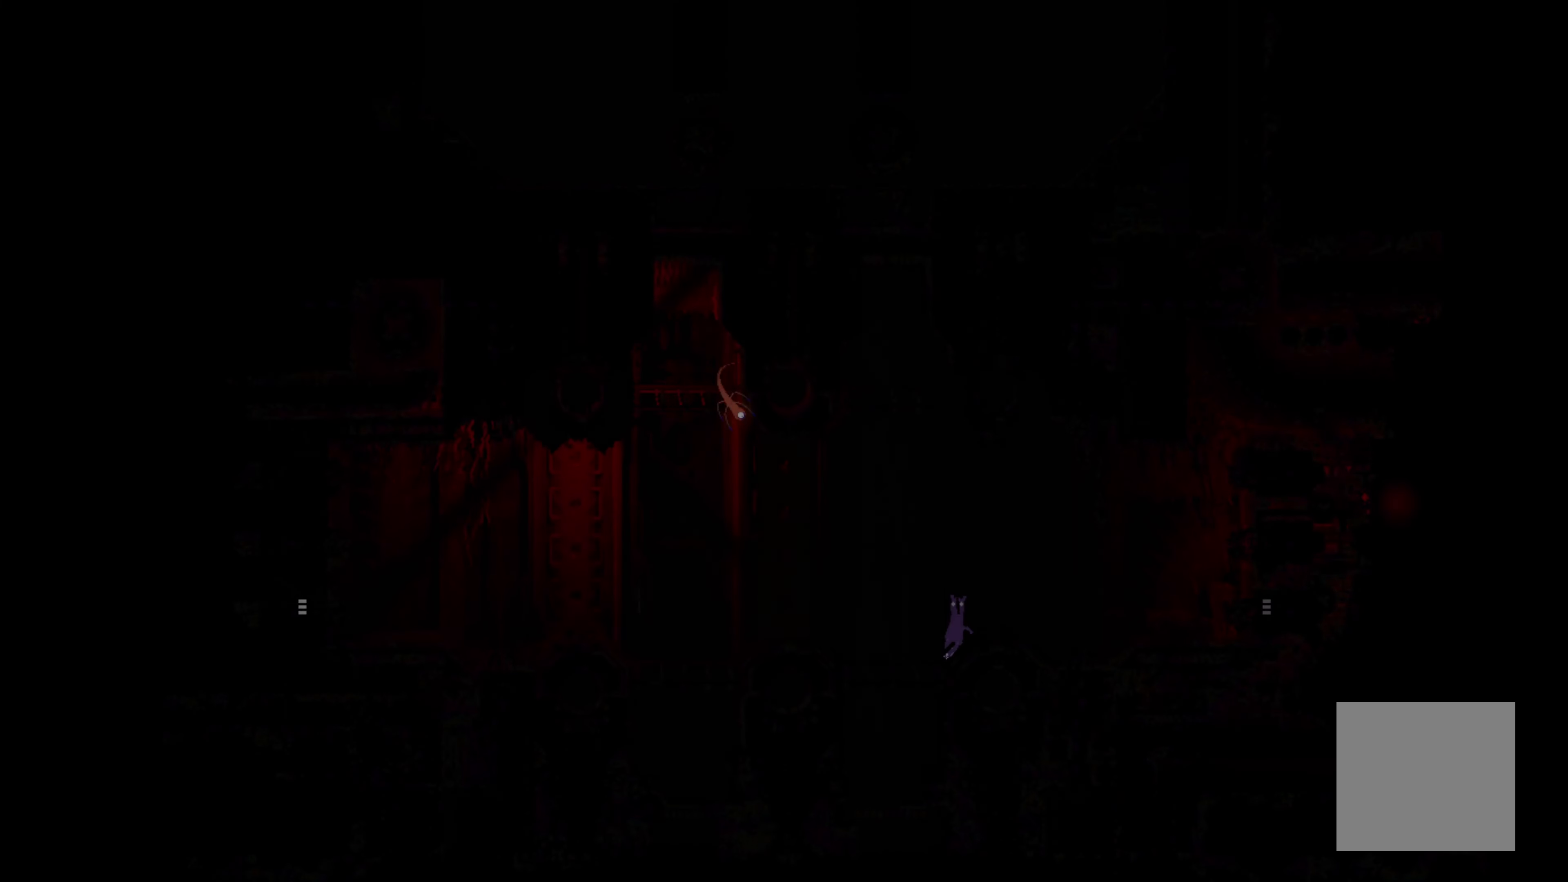
Gameplay with a controller (Xbox layout); each line is a JSON object with the inputs held at the frame after it. "events" lists button and stick changes between this image and that frame as [ms after this image, input, new state], when the widget could be followed in between. Not read: right_stick.
{"buttons": [], "left_stick": "center", "events": []}
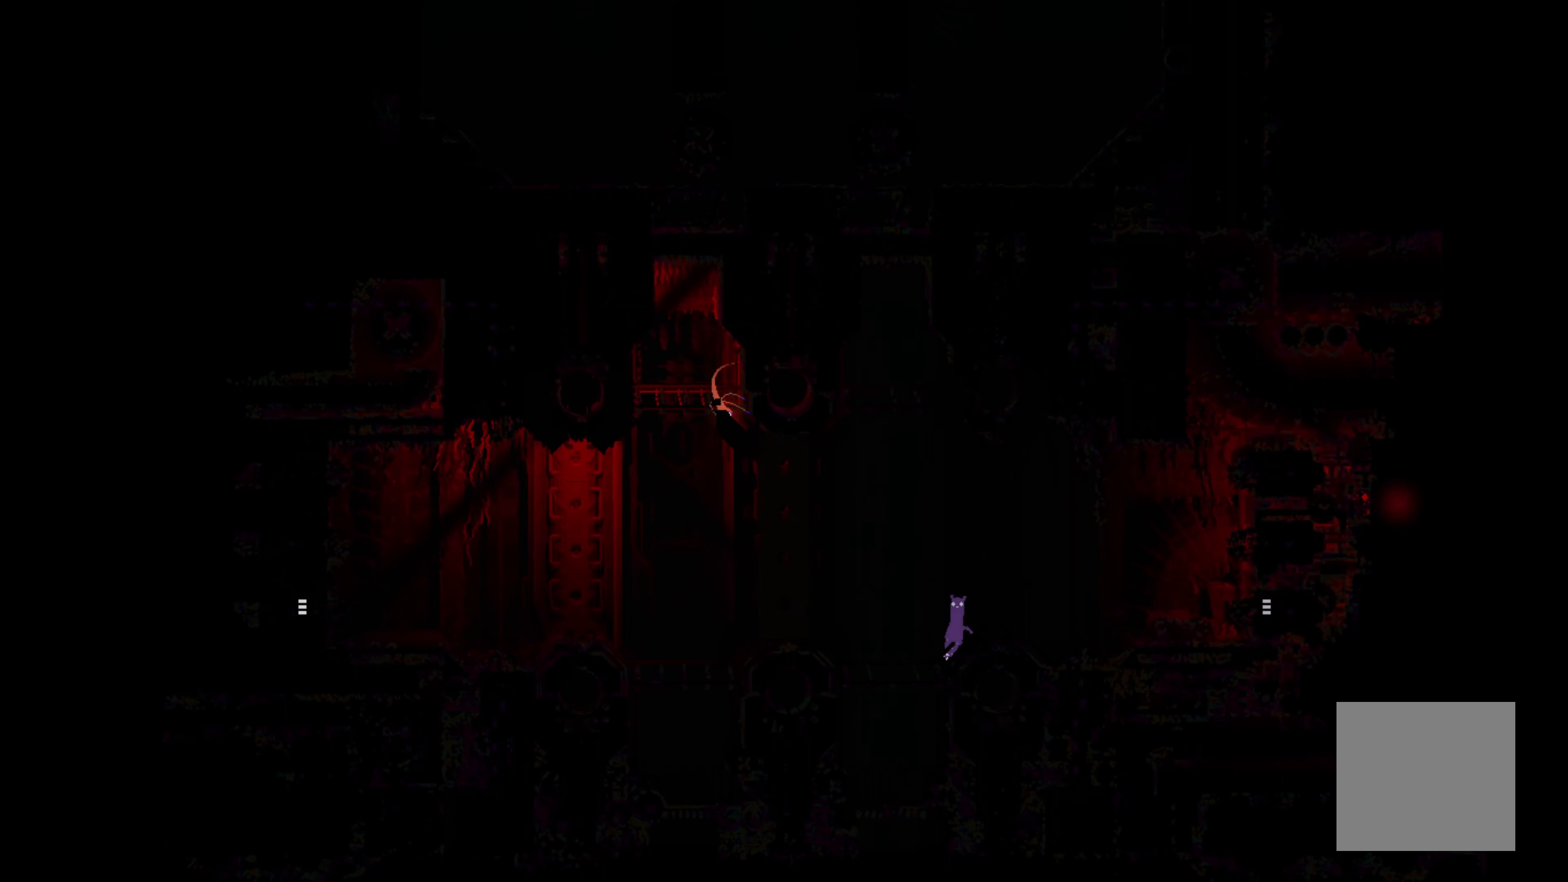
{"buttons": [], "left_stick": "center", "events": [[317, "left_stick", "right"], [483, "left_stick", "center"]]}
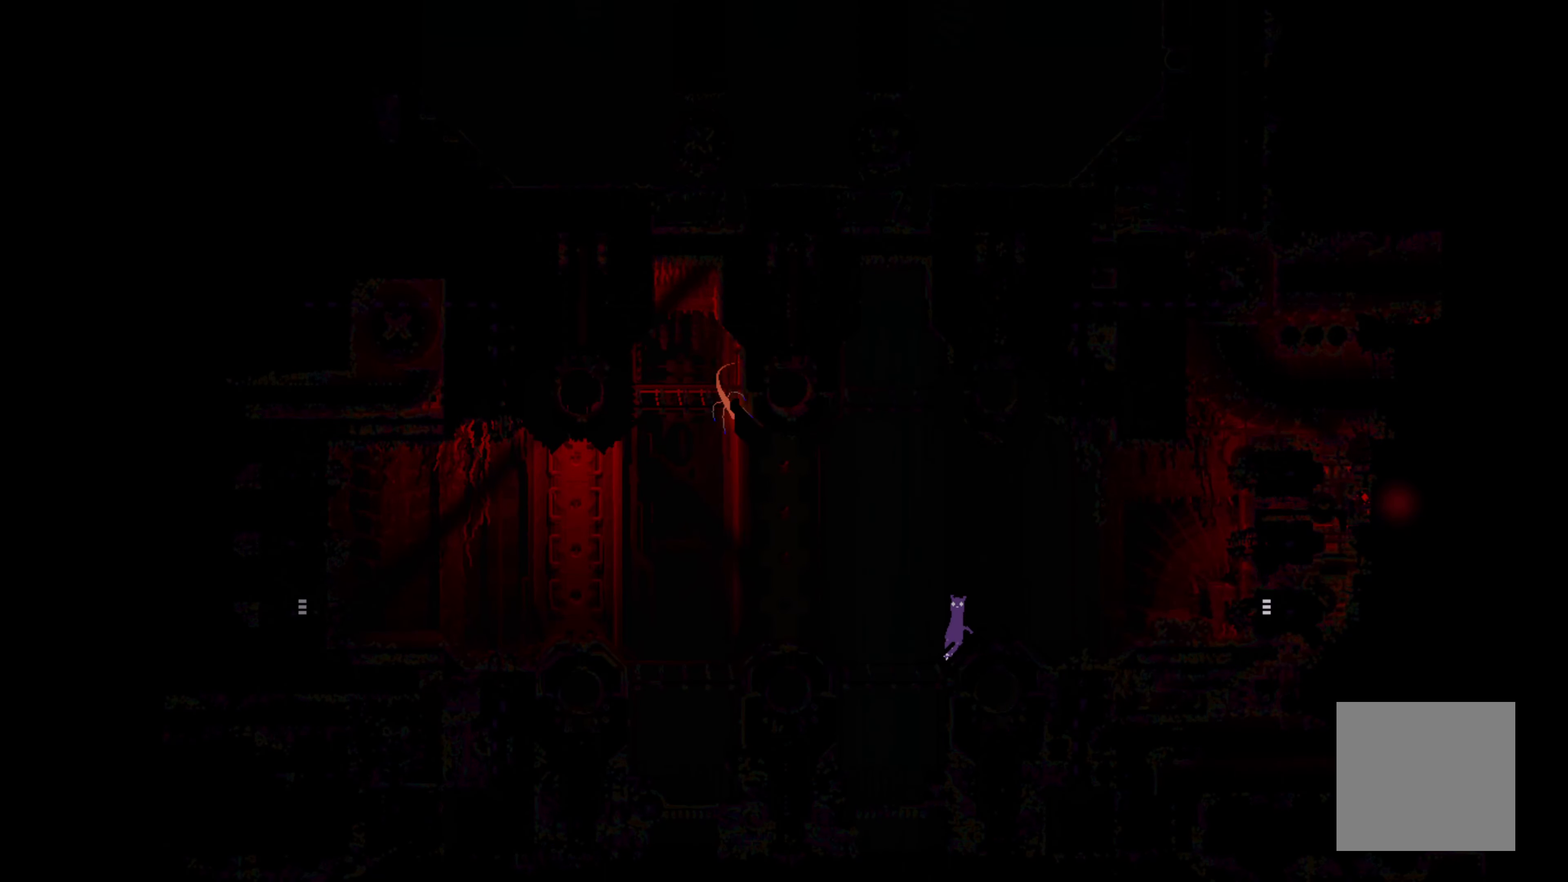
{"buttons": [], "left_stick": "center", "events": []}
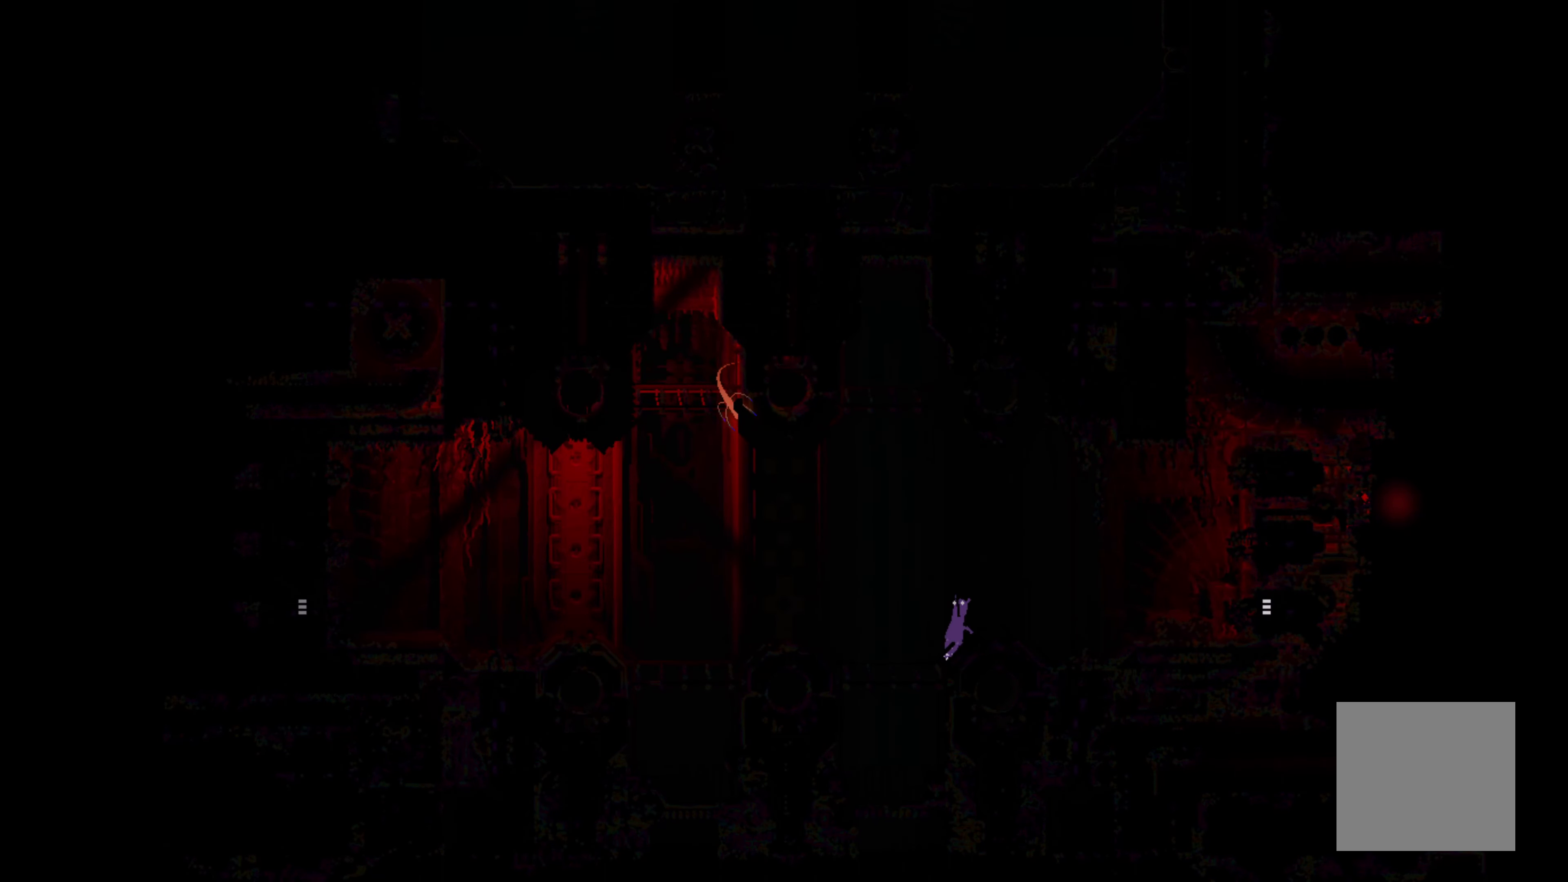
{"buttons": ["X"], "left_stick": "center", "events": [[17, "X", "down"]]}
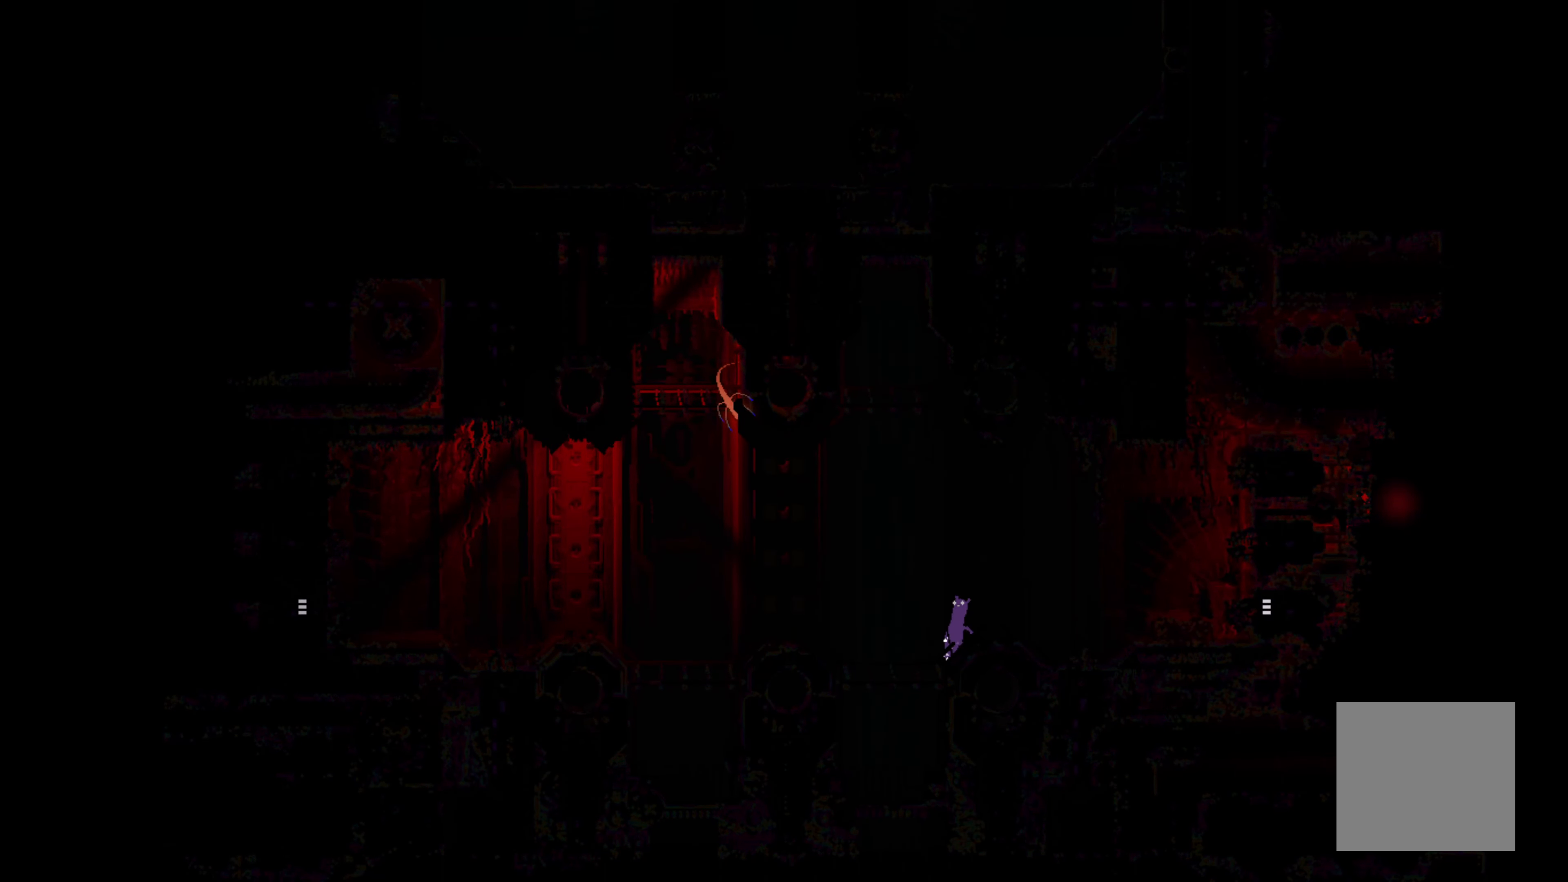
{"buttons": ["X"], "left_stick": "center", "events": []}
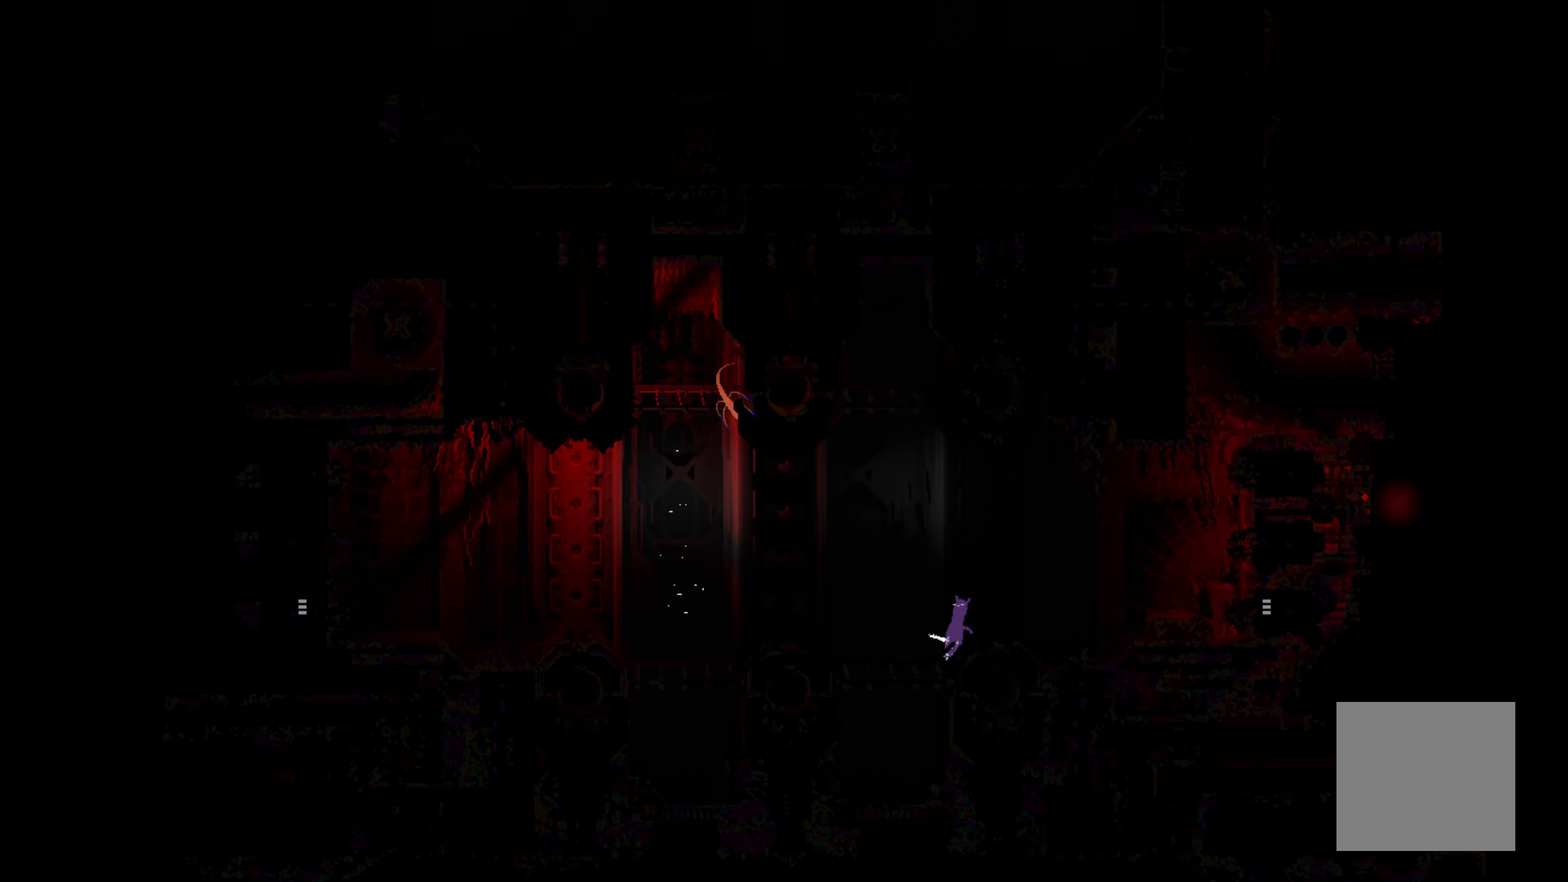
{"buttons": ["X"], "left_stick": "center", "events": []}
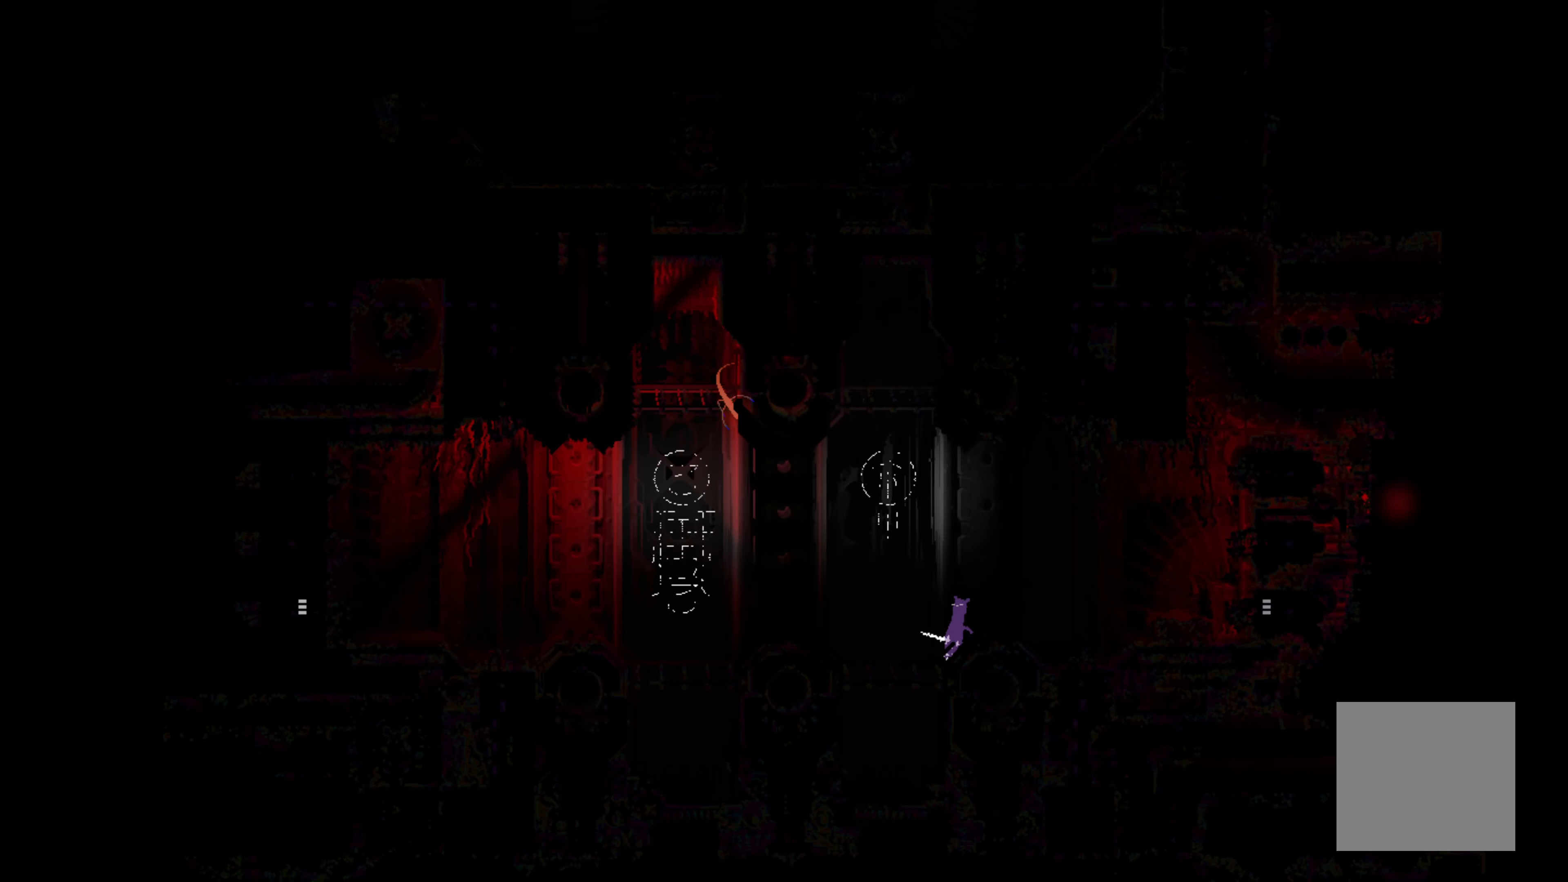
{"buttons": ["X"], "left_stick": "center", "events": []}
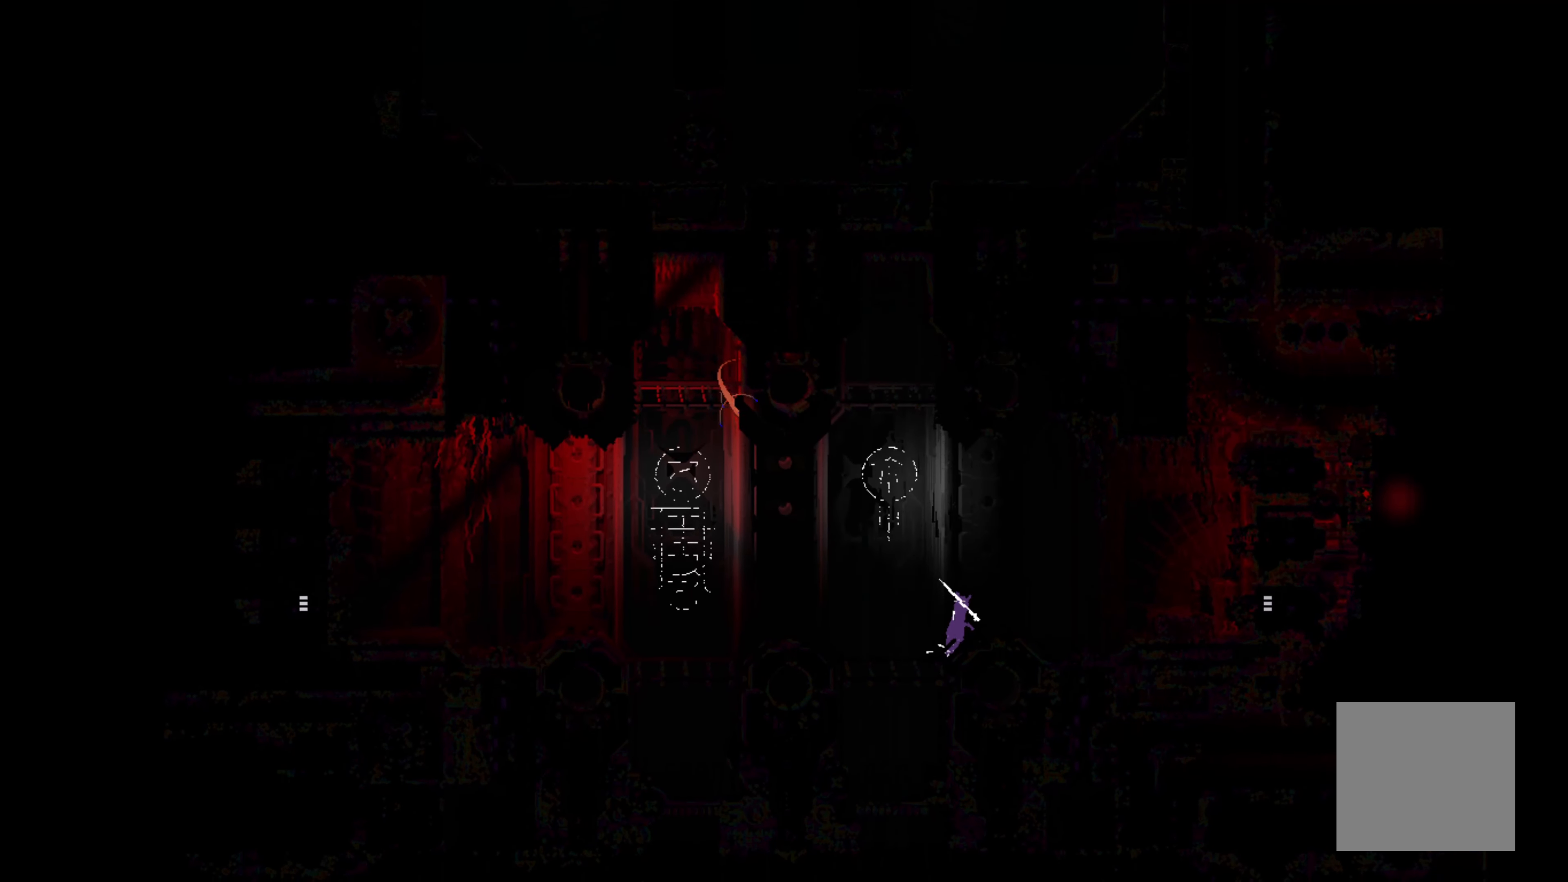
{"buttons": [], "left_stick": "center", "events": [[383, "X", "up"]]}
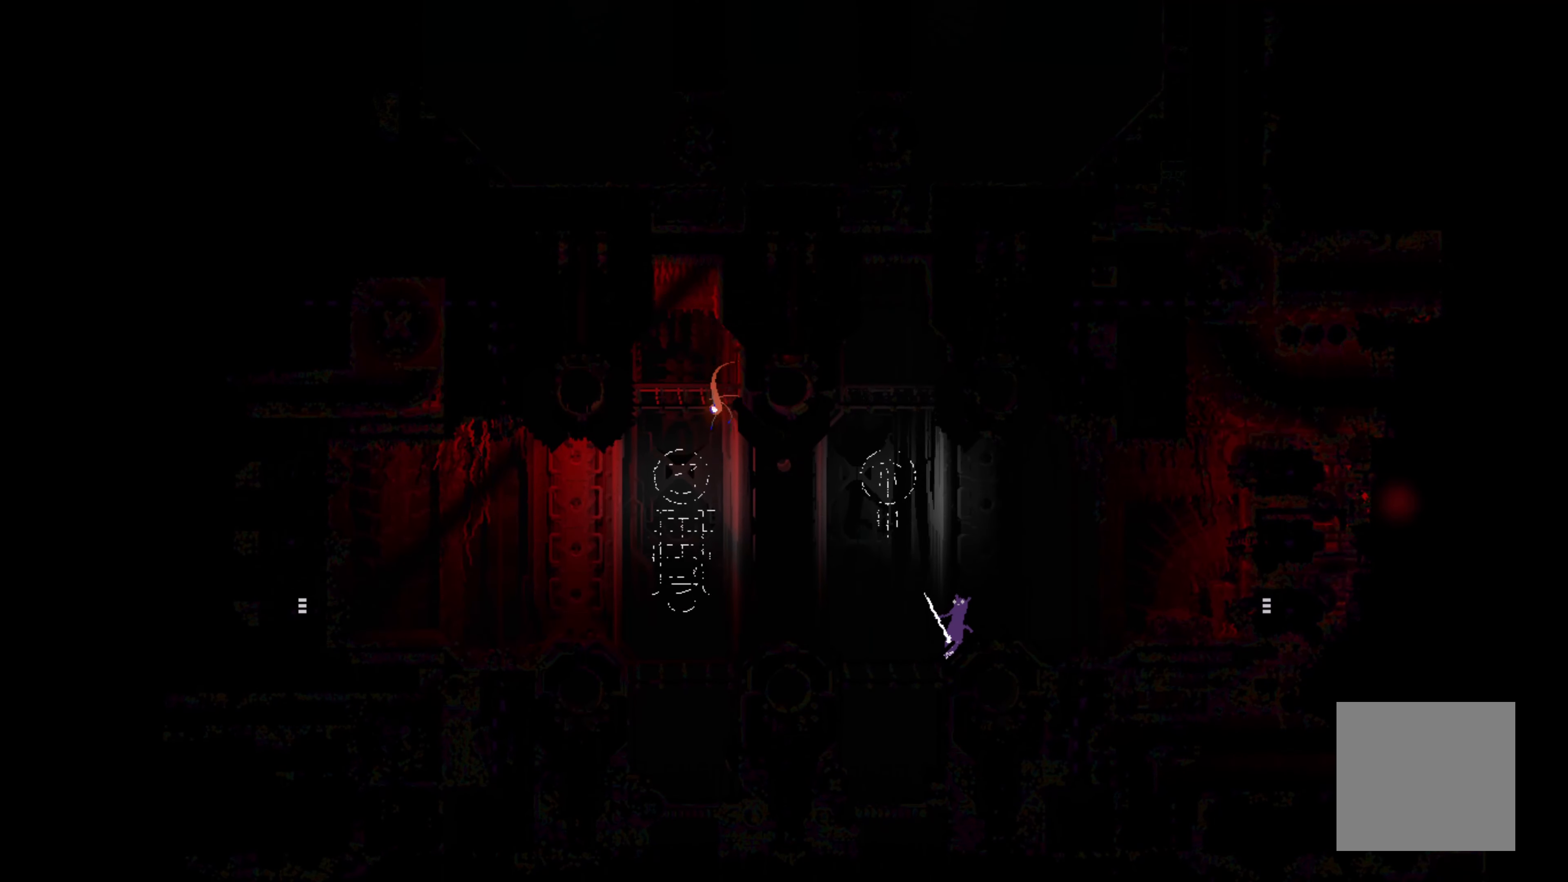
{"buttons": [], "left_stick": "right", "events": [[67, "left_stick", "right"]]}
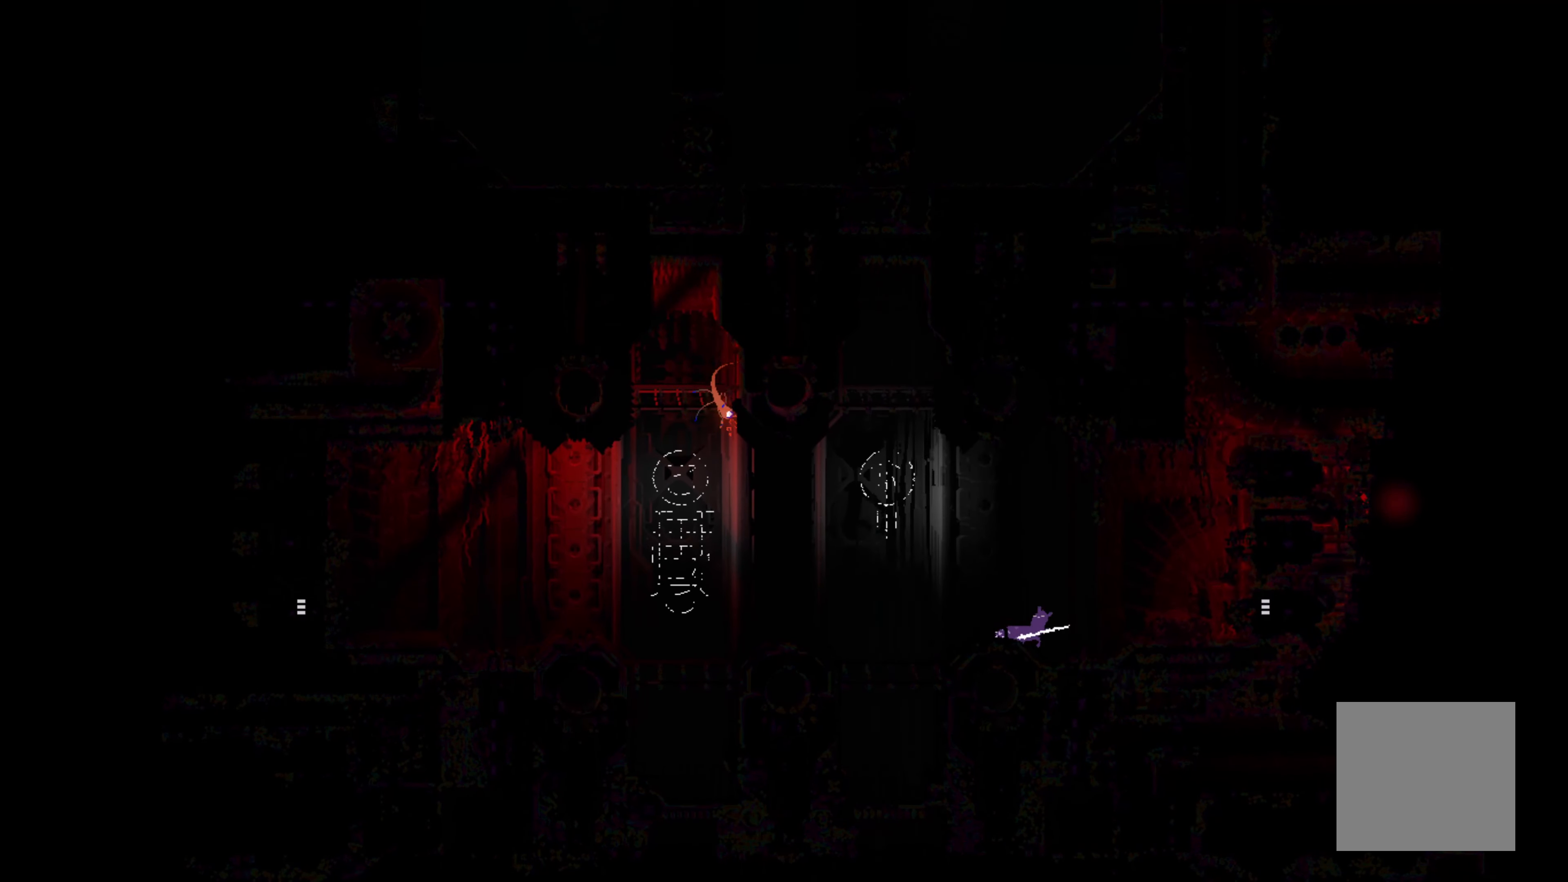
{"buttons": [], "left_stick": "right", "events": [[67, "A", "down"], [217, "A", "up"]]}
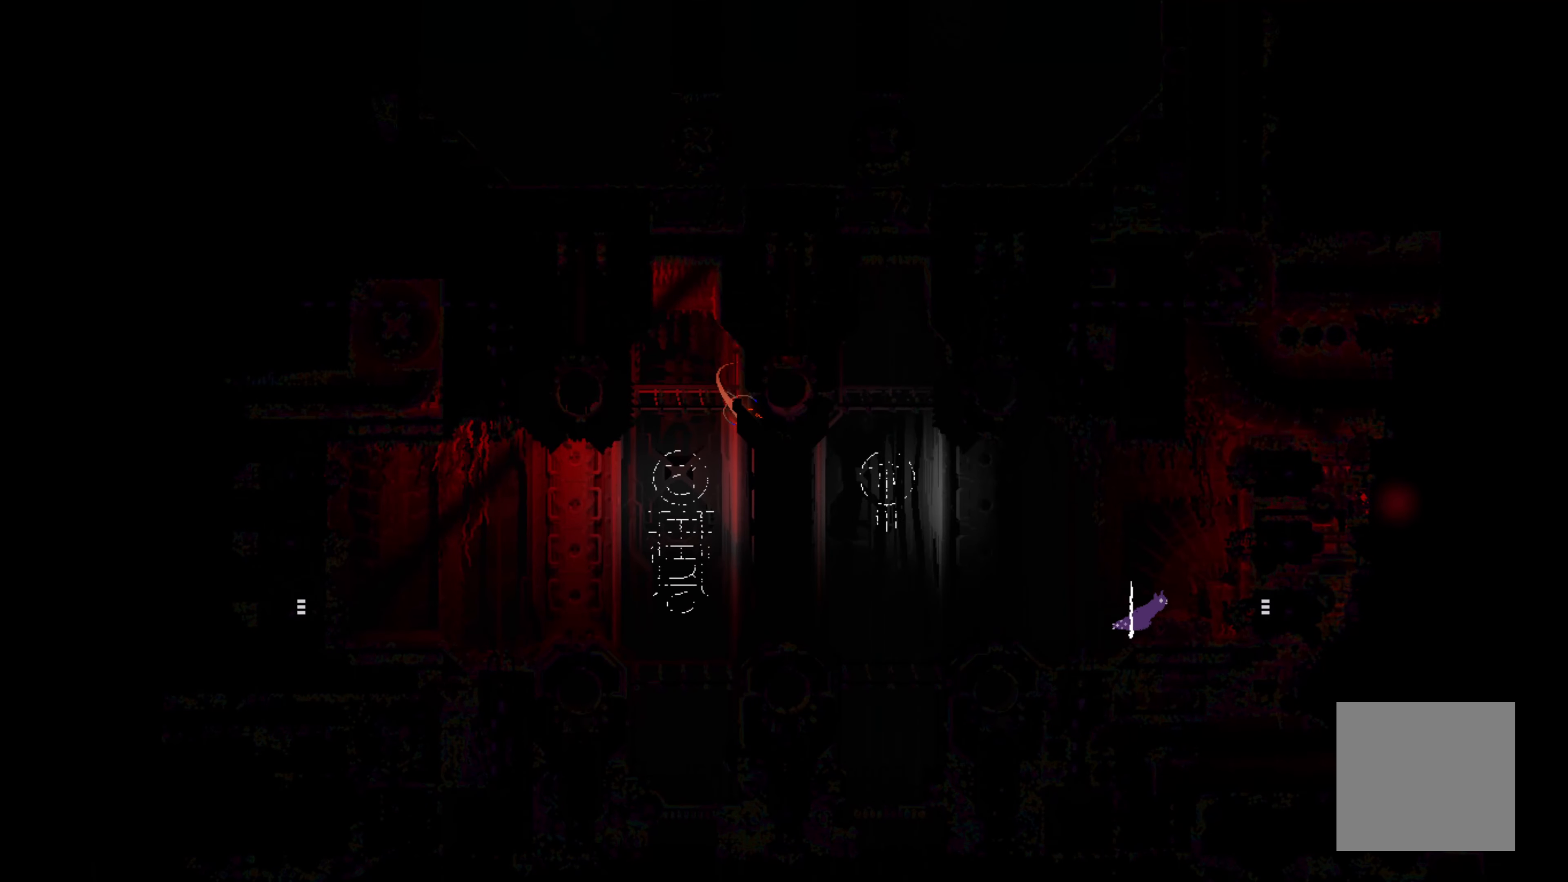
{"buttons": [], "left_stick": "right", "events": []}
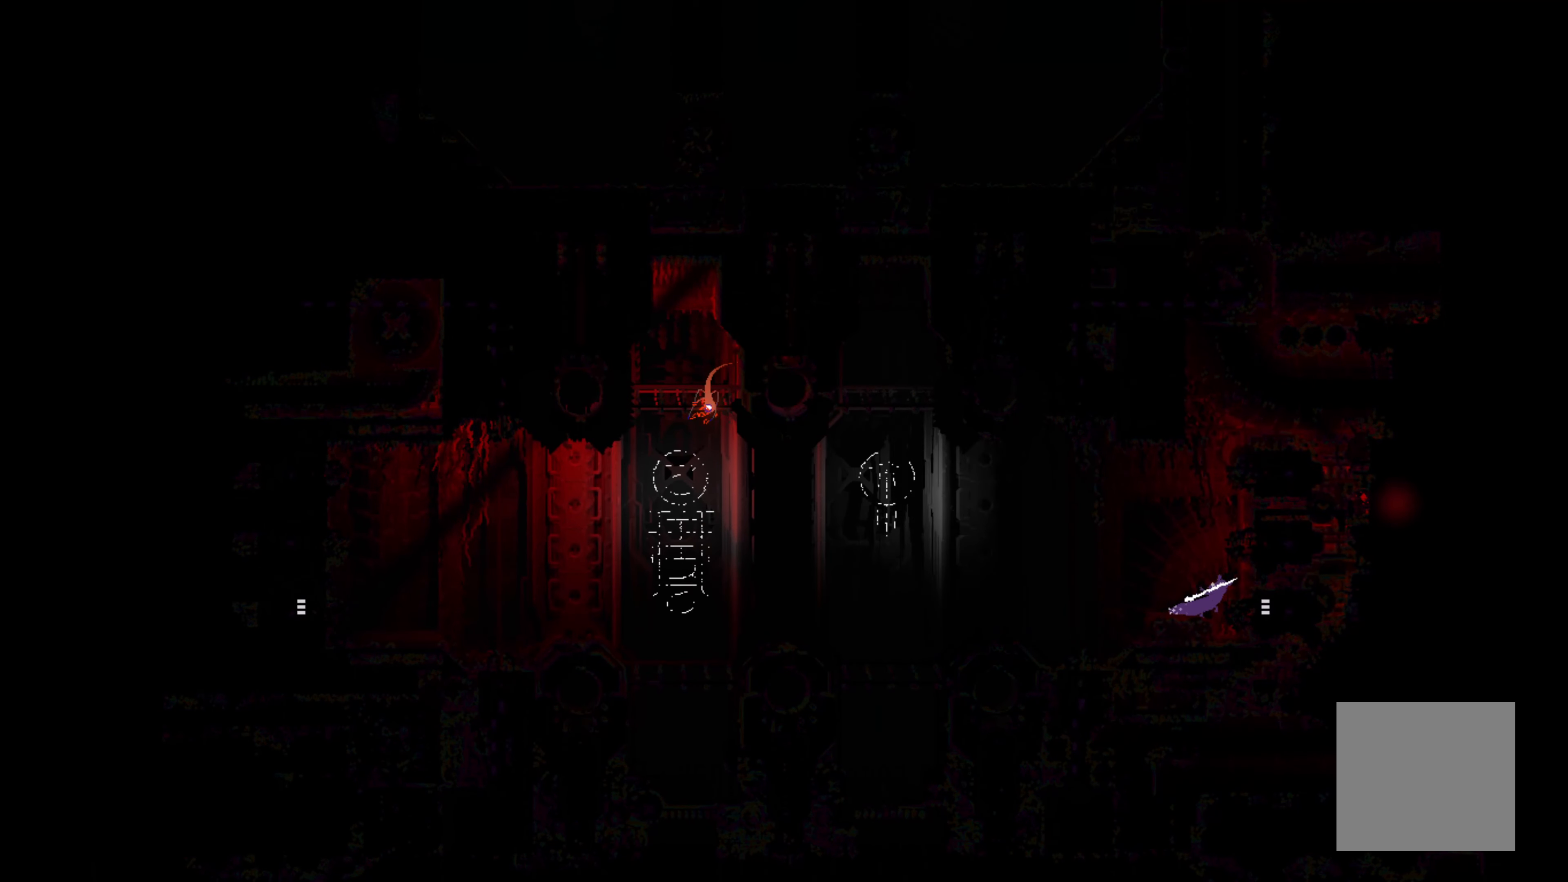
{"buttons": [], "left_stick": "right", "events": []}
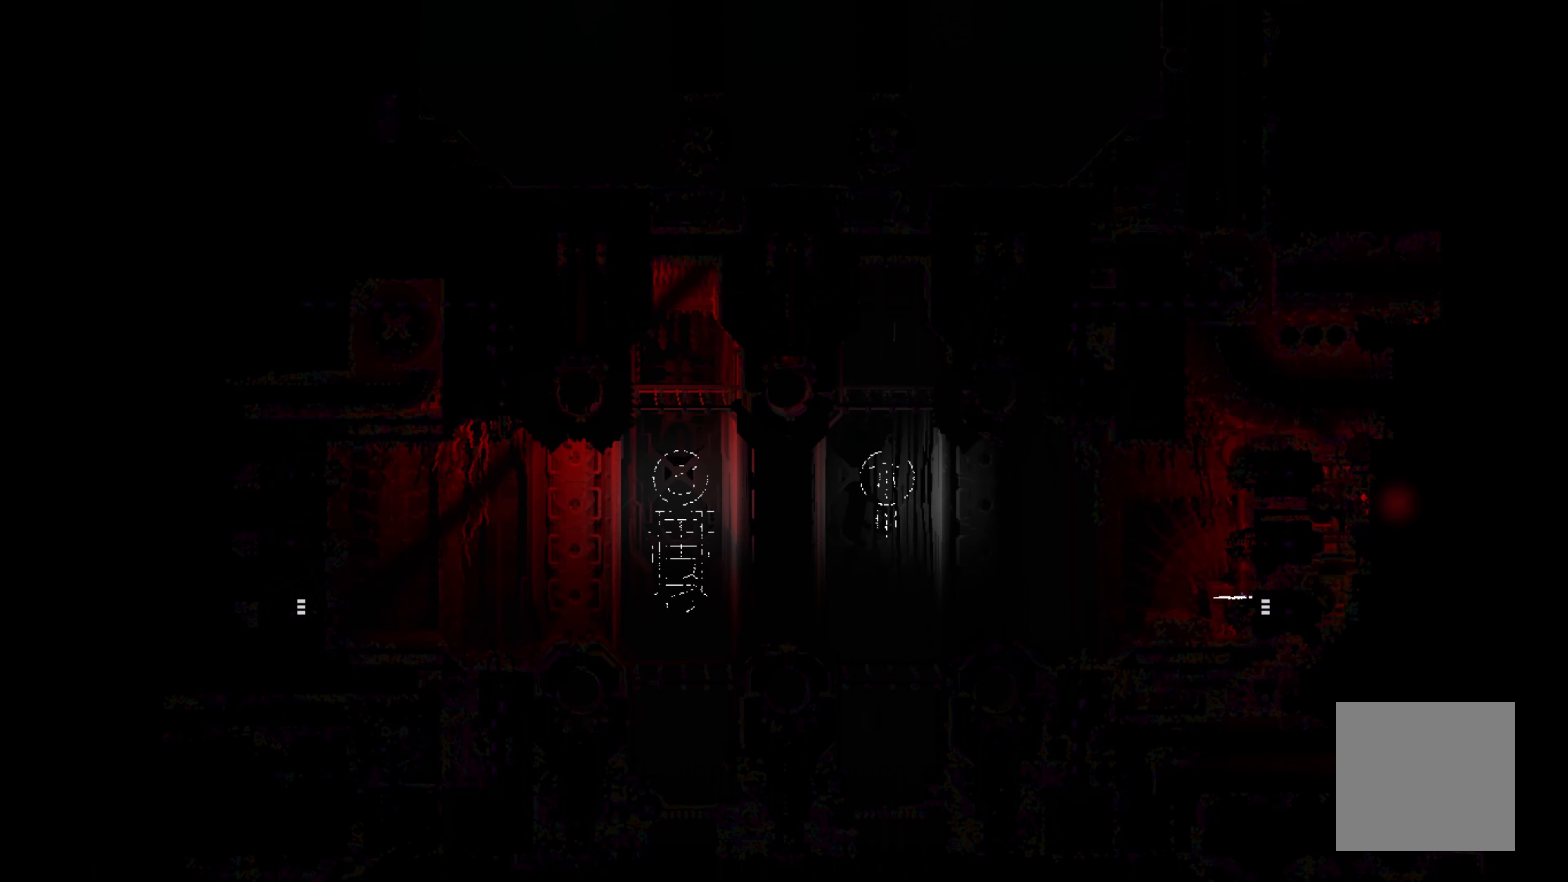
{"buttons": [], "left_stick": "center", "events": [[284, "left_stick", "center"]]}
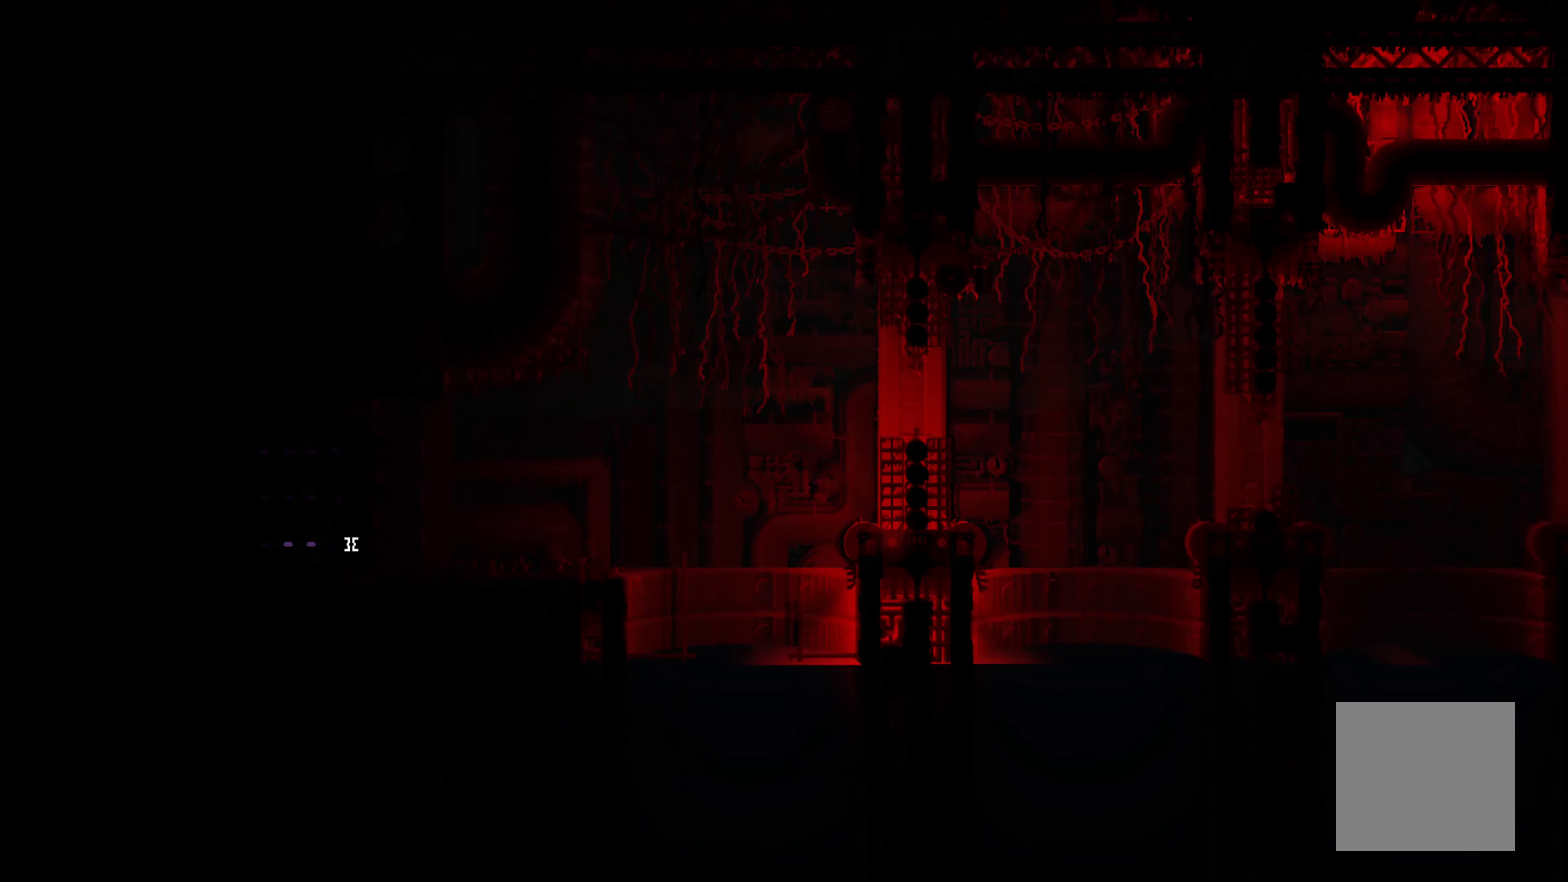
{"buttons": [], "left_stick": "center", "events": []}
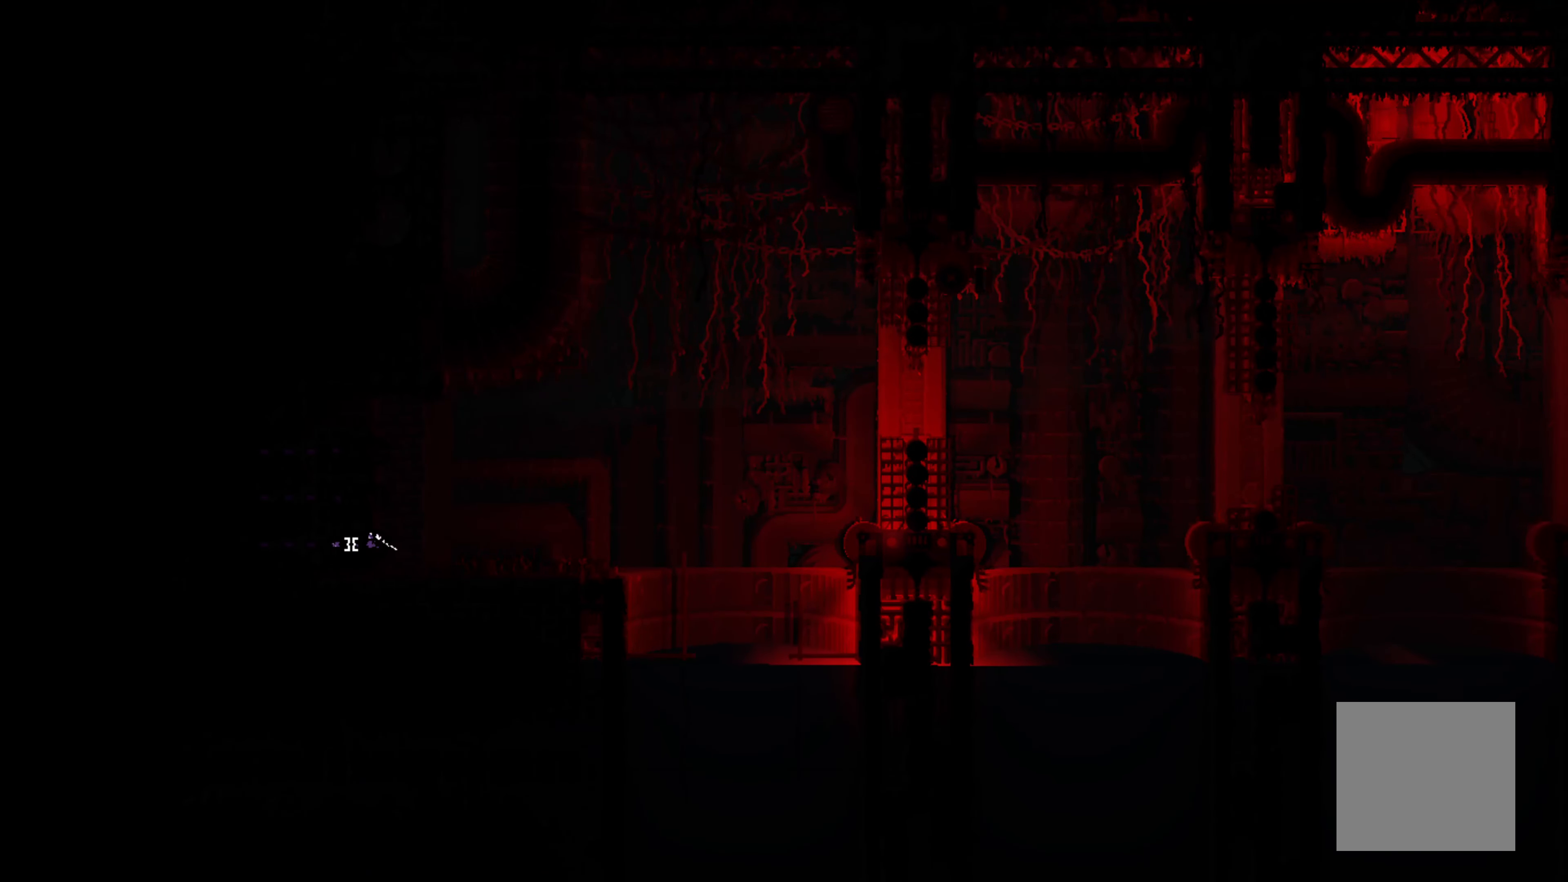
{"buttons": [], "left_stick": "up-right", "events": [[34, "left_stick", "up-right"]]}
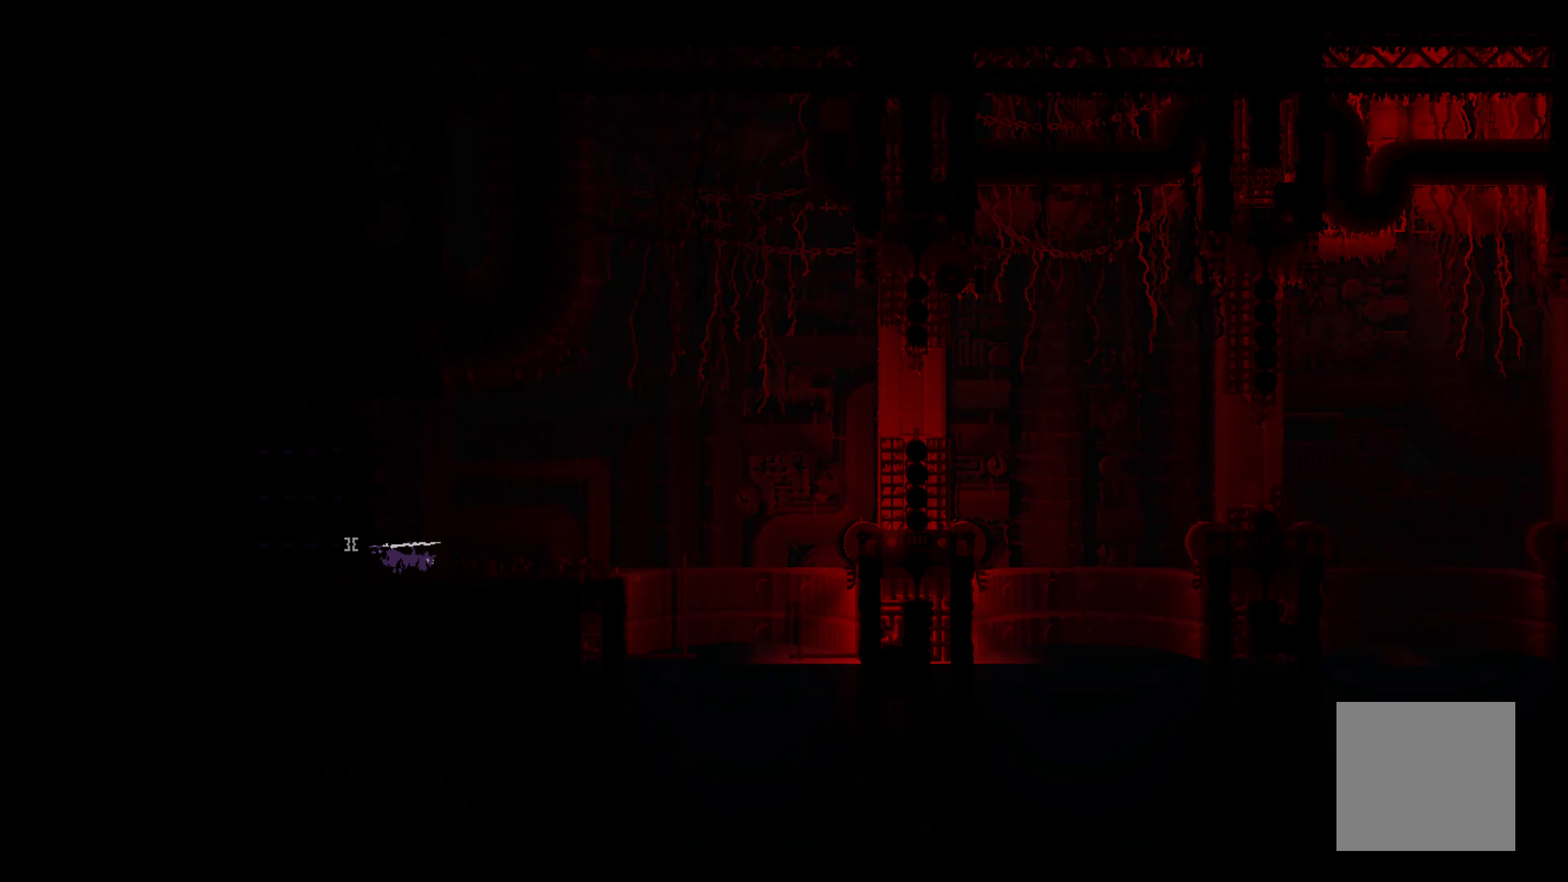
{"buttons": [], "left_stick": "up", "events": [[417, "left_stick", "up"]]}
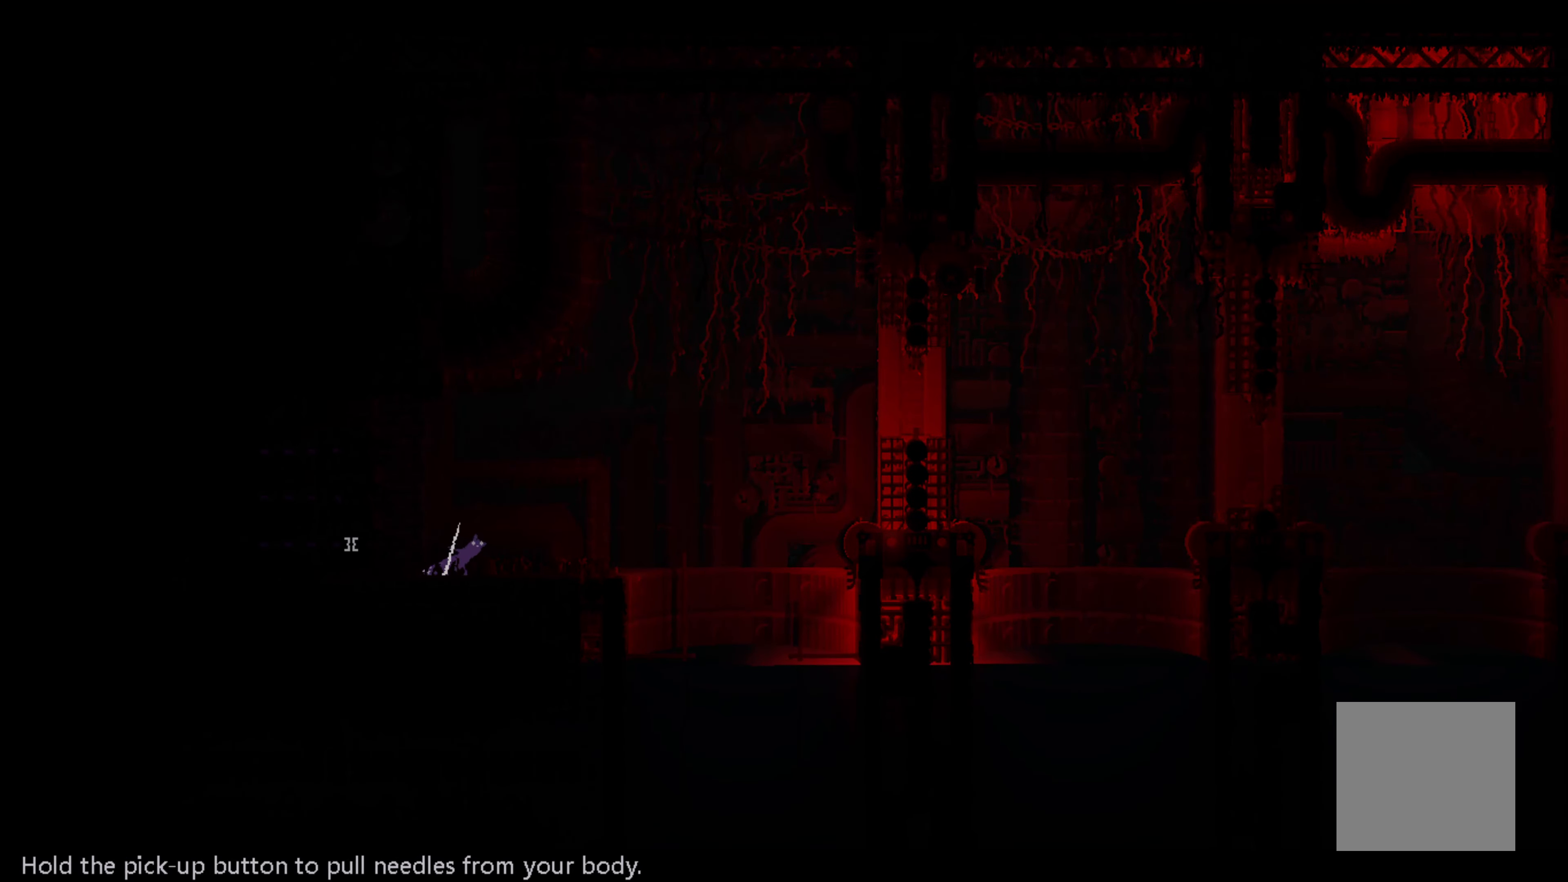
{"buttons": [], "left_stick": "right", "events": [[117, "left_stick", "right"]]}
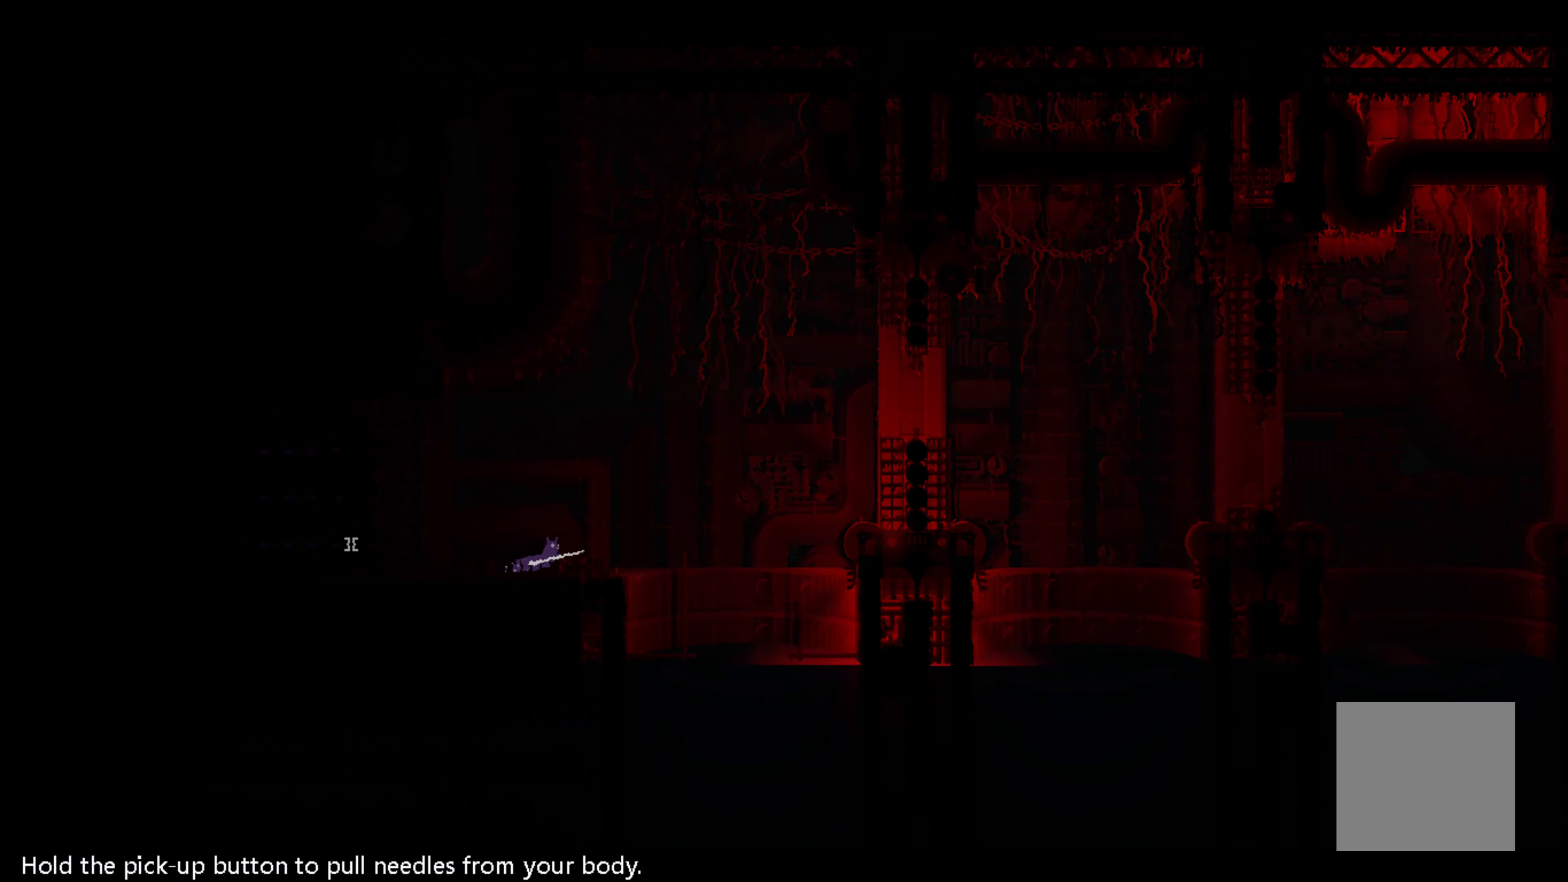
{"buttons": [], "left_stick": "up", "events": [[234, "A", "down"], [384, "A", "up"], [484, "left_stick", "up"]]}
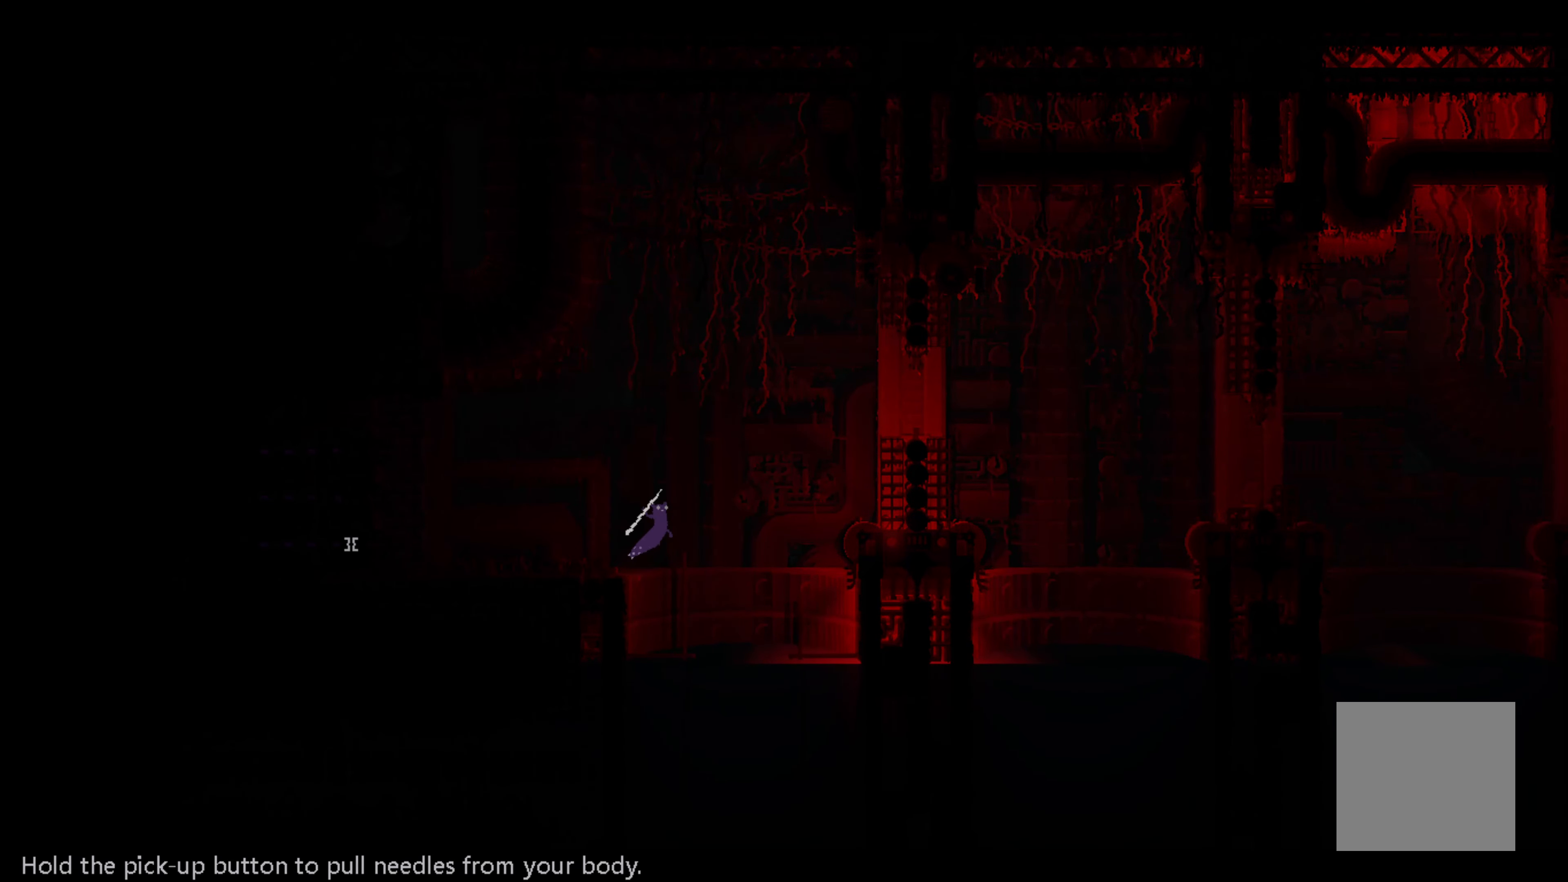
{"buttons": [], "left_stick": "up-right", "events": [[500, "left_stick", "up-right"]]}
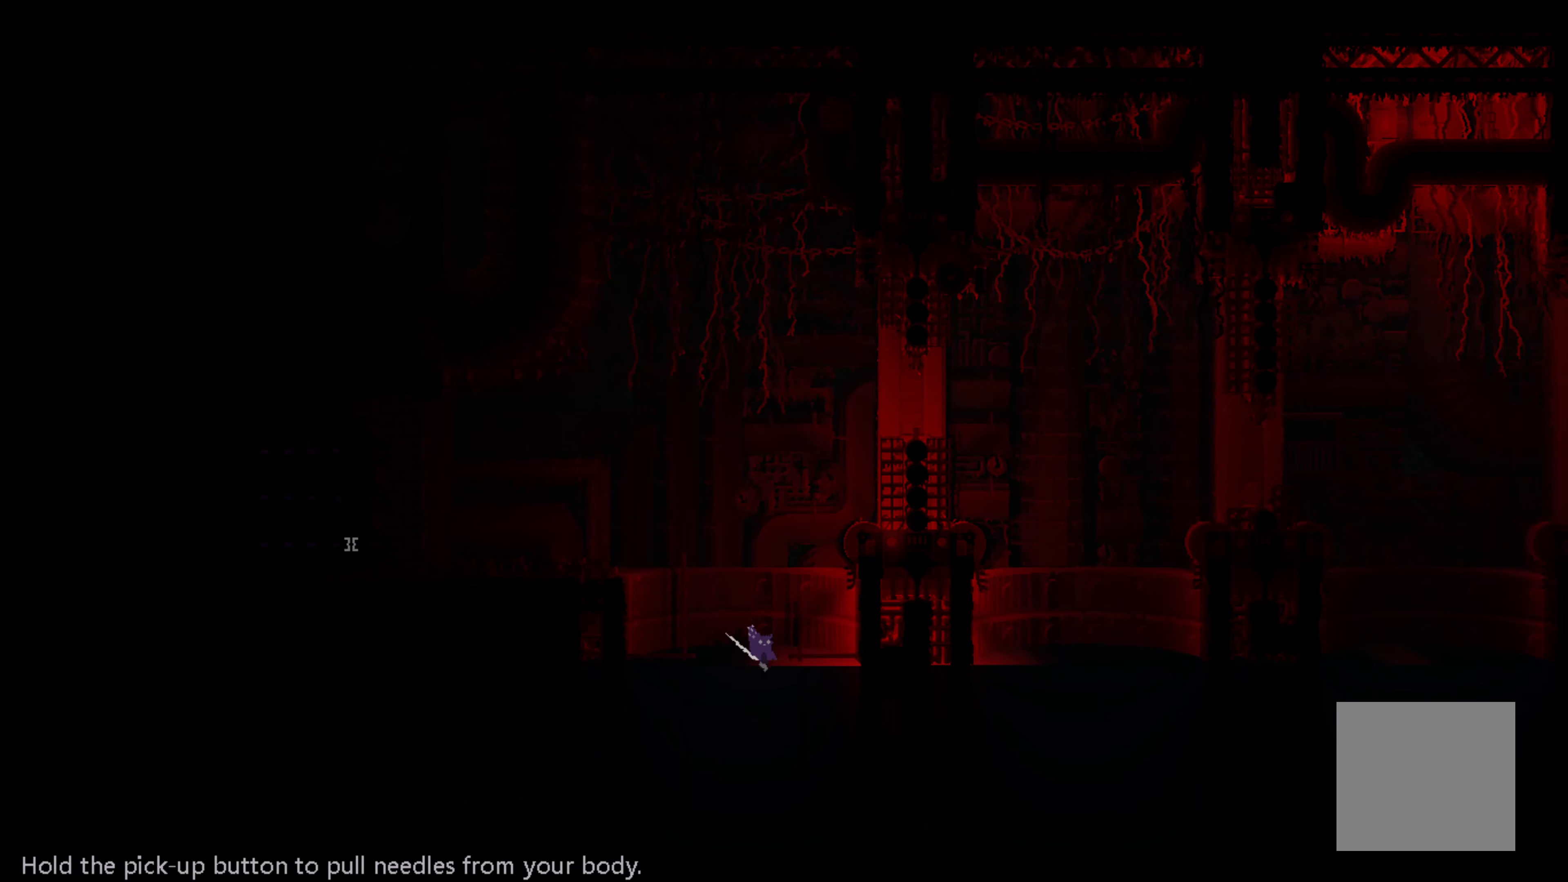
{"buttons": [], "left_stick": "up", "events": [[316, "left_stick", "up"]]}
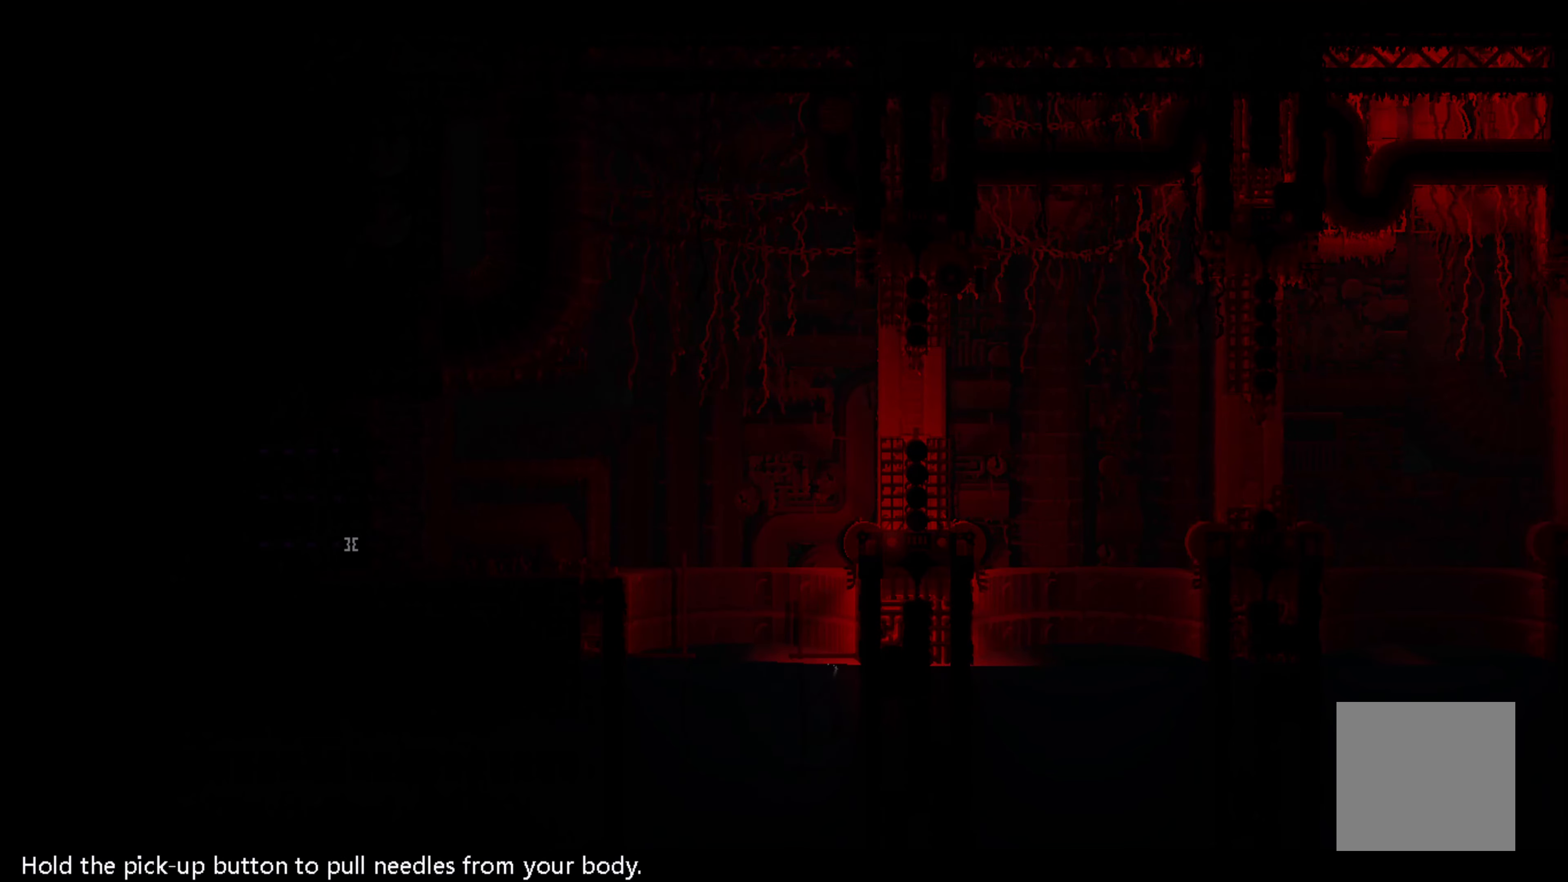
{"buttons": ["A"], "left_stick": "up", "events": [[450, "A", "down"]]}
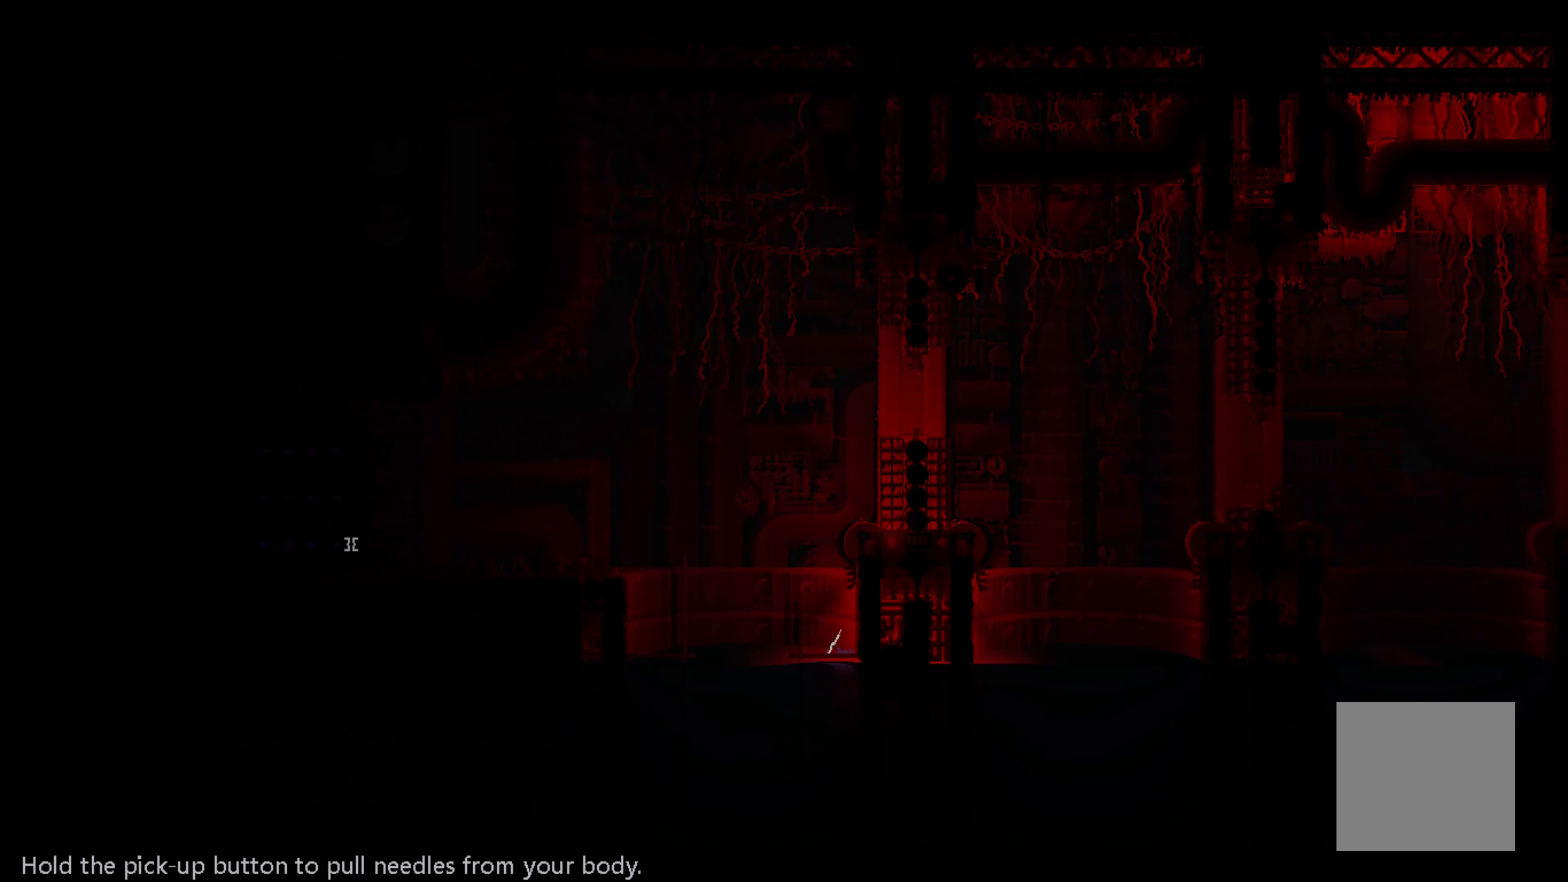
{"buttons": [], "left_stick": "up", "events": [[150, "A", "up"]]}
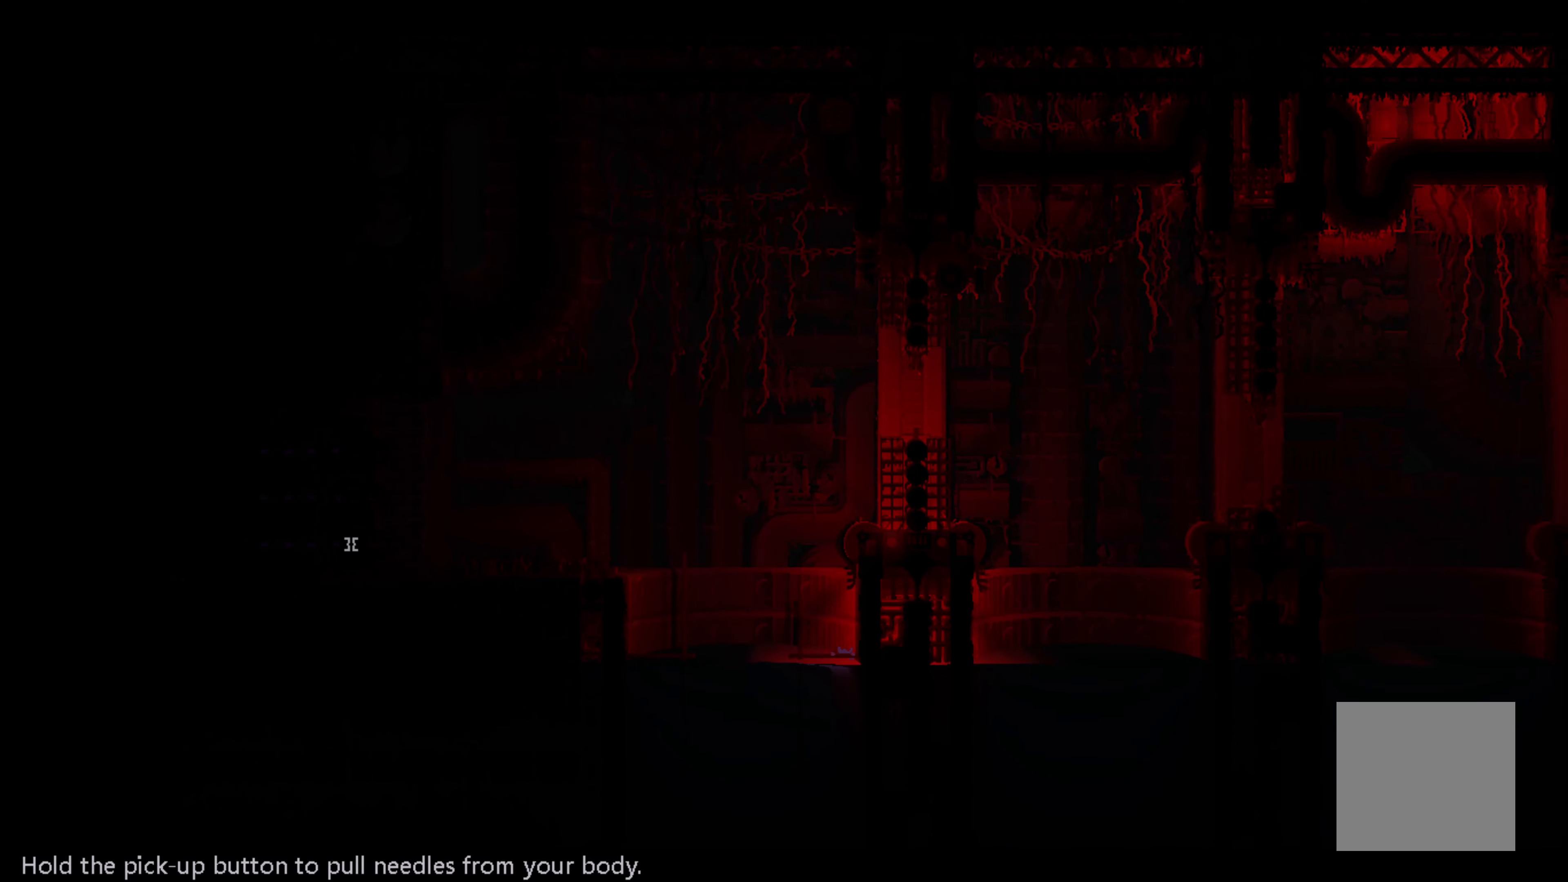
{"buttons": [], "left_stick": "up", "events": [[100, "A", "down"], [283, "A", "up"]]}
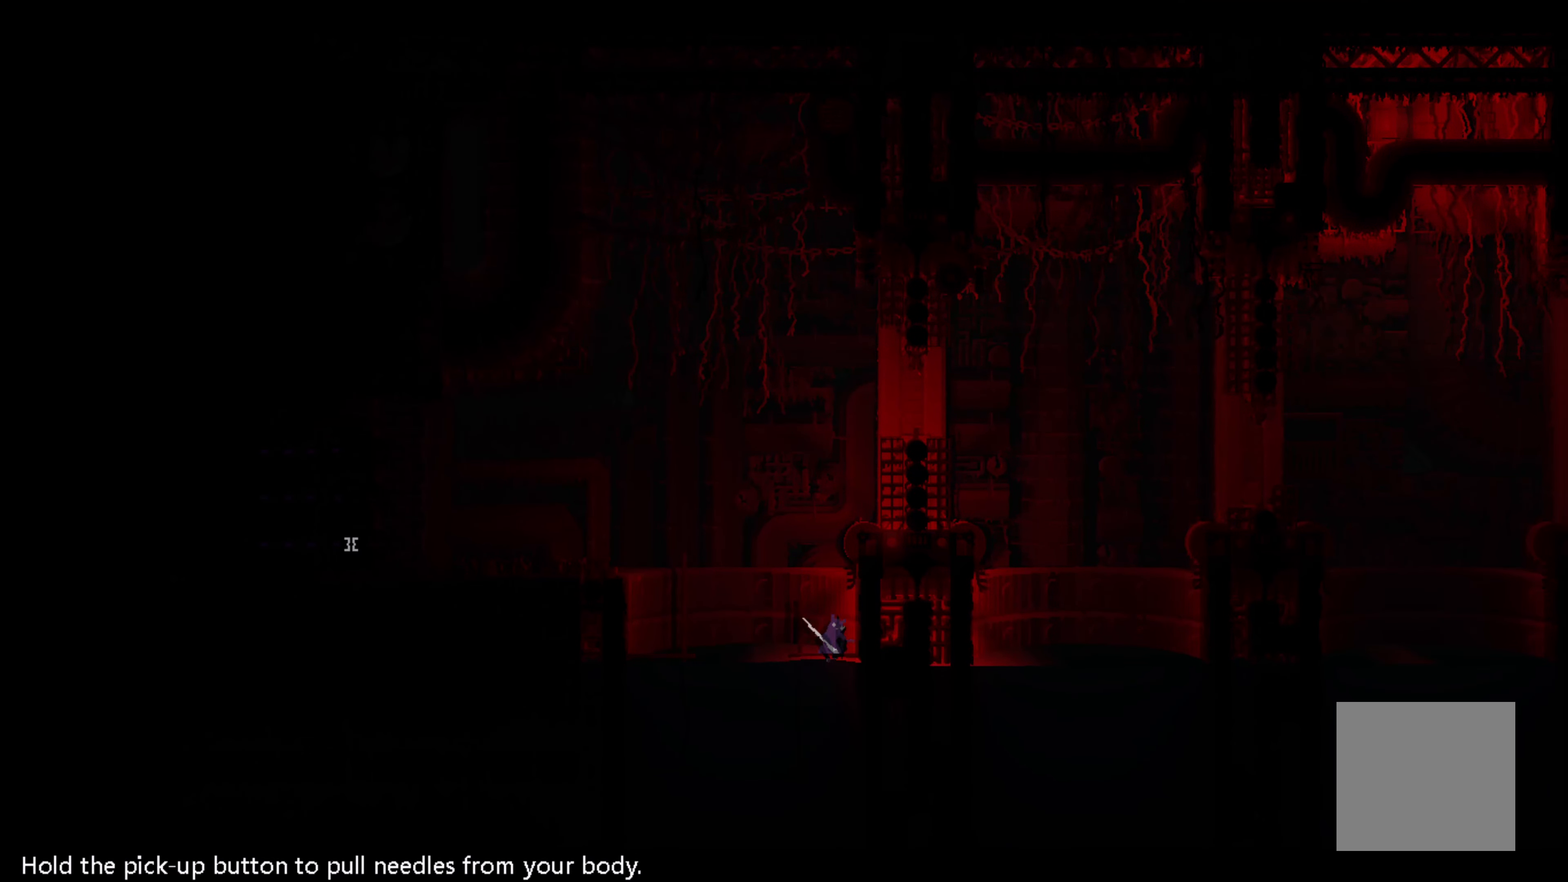
{"buttons": [], "left_stick": "center", "events": [[416, "left_stick", "center"]]}
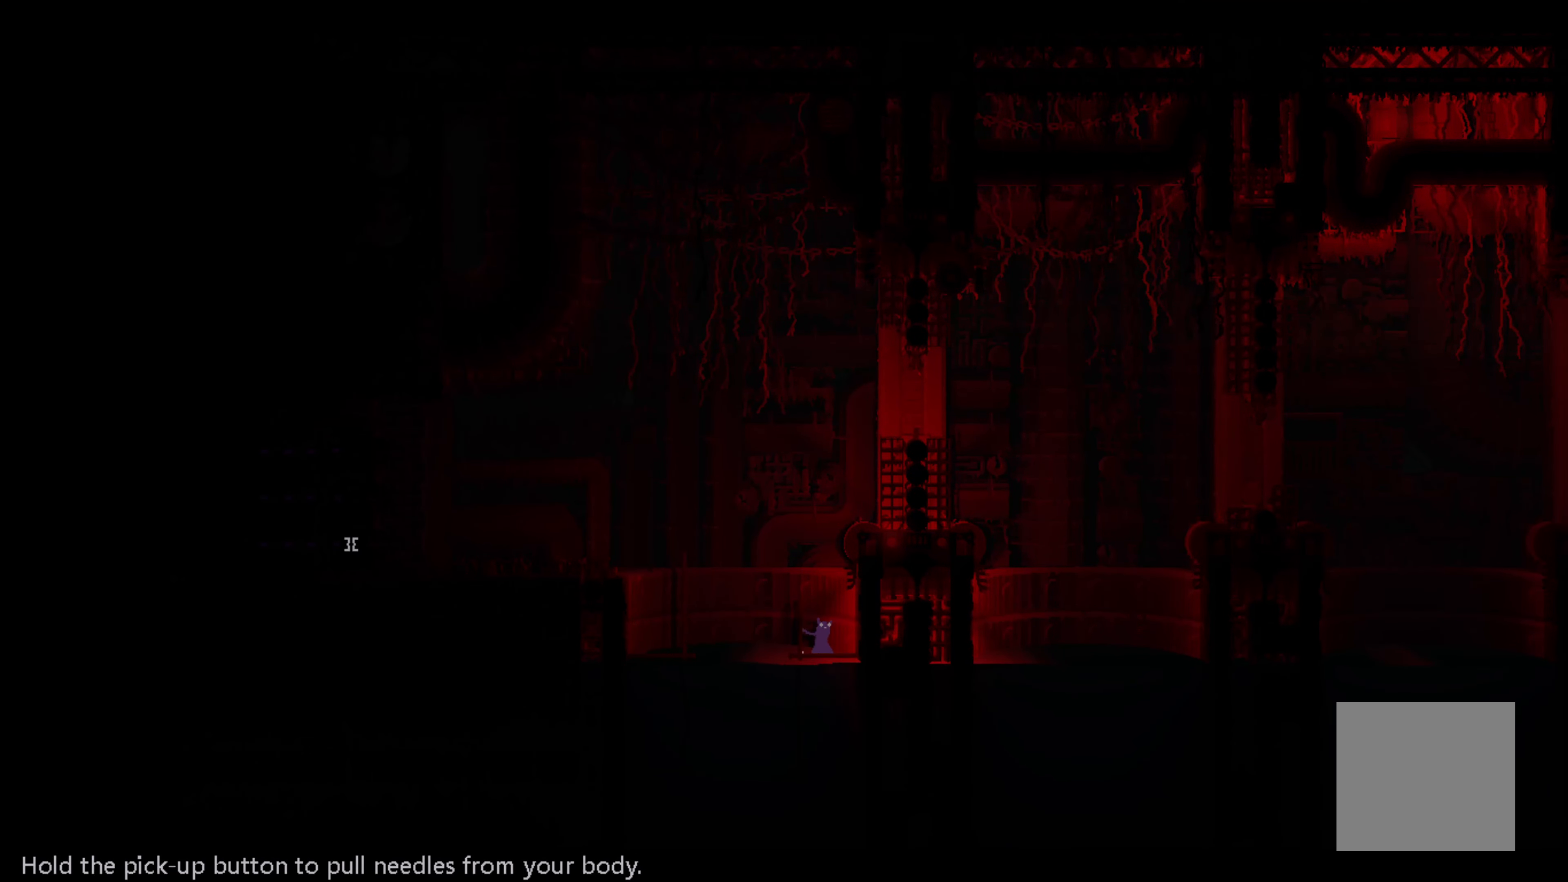
{"buttons": ["B"], "left_stick": "right", "events": [[216, "A", "down"], [216, "left_stick", "right"], [483, "A", "up"], [483, "B", "down"]]}
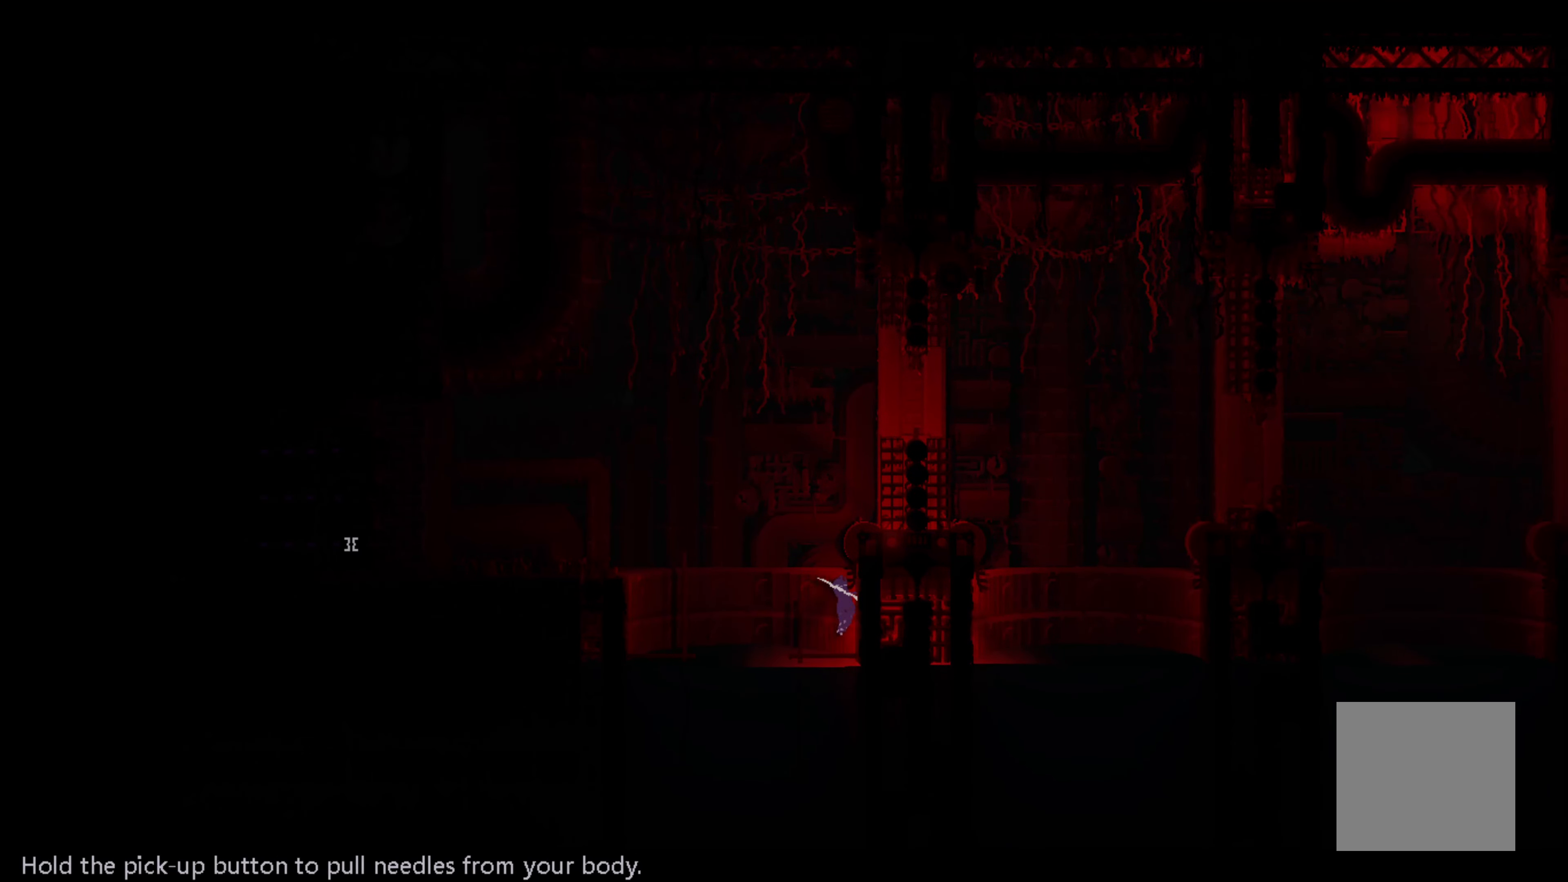
{"buttons": [], "left_stick": "up", "events": [[83, "B", "up"], [166, "left_stick", "up"], [366, "left_stick", "center"], [433, "left_stick", "up"]]}
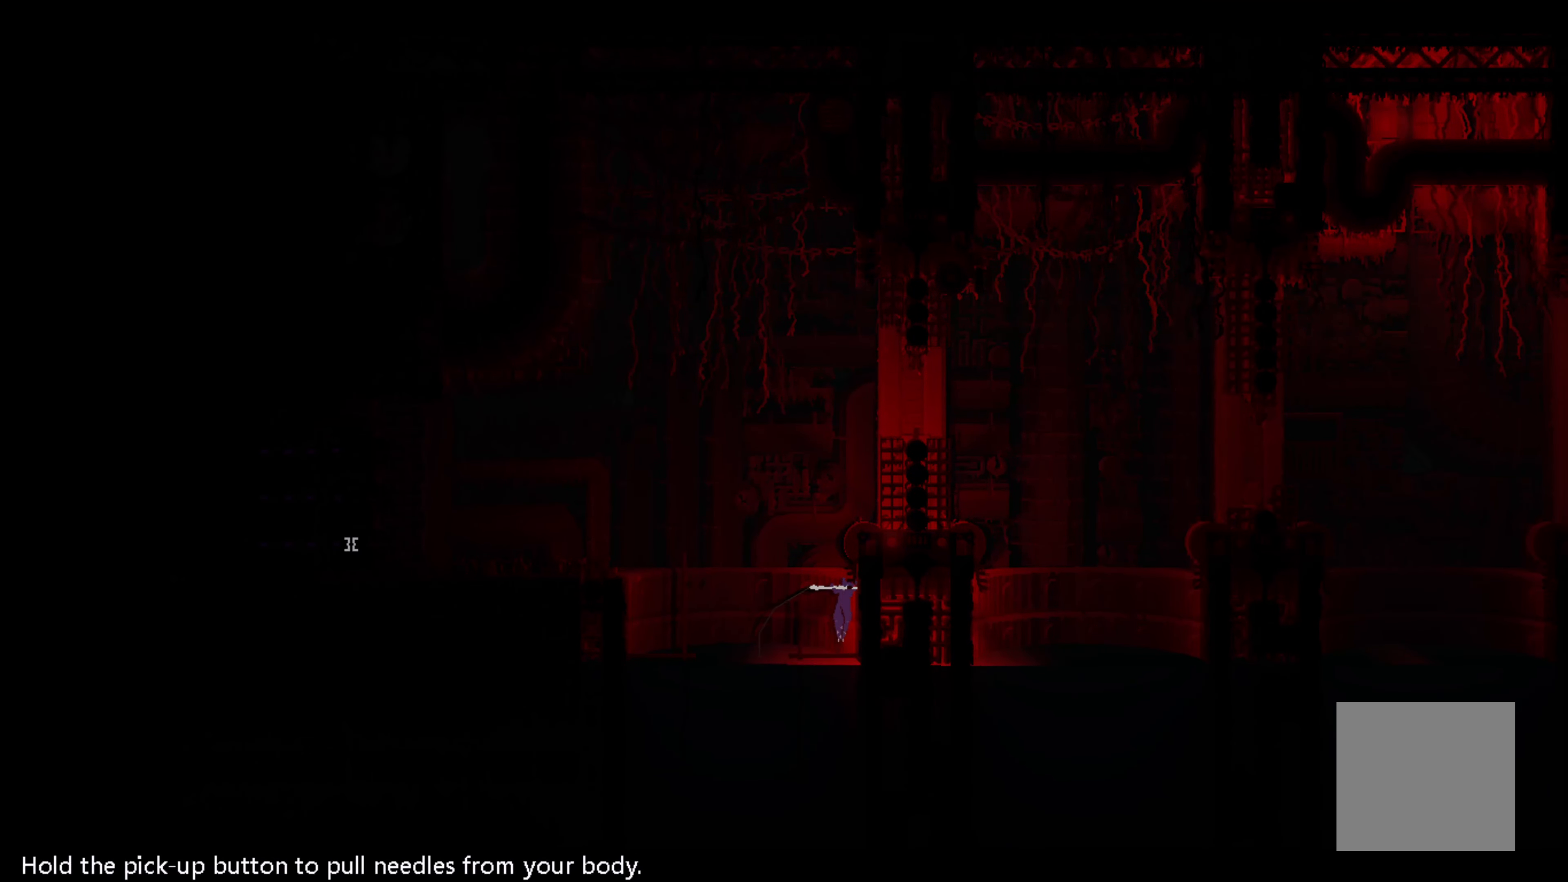
{"buttons": [], "left_stick": "center", "events": [[283, "left_stick", "center"]]}
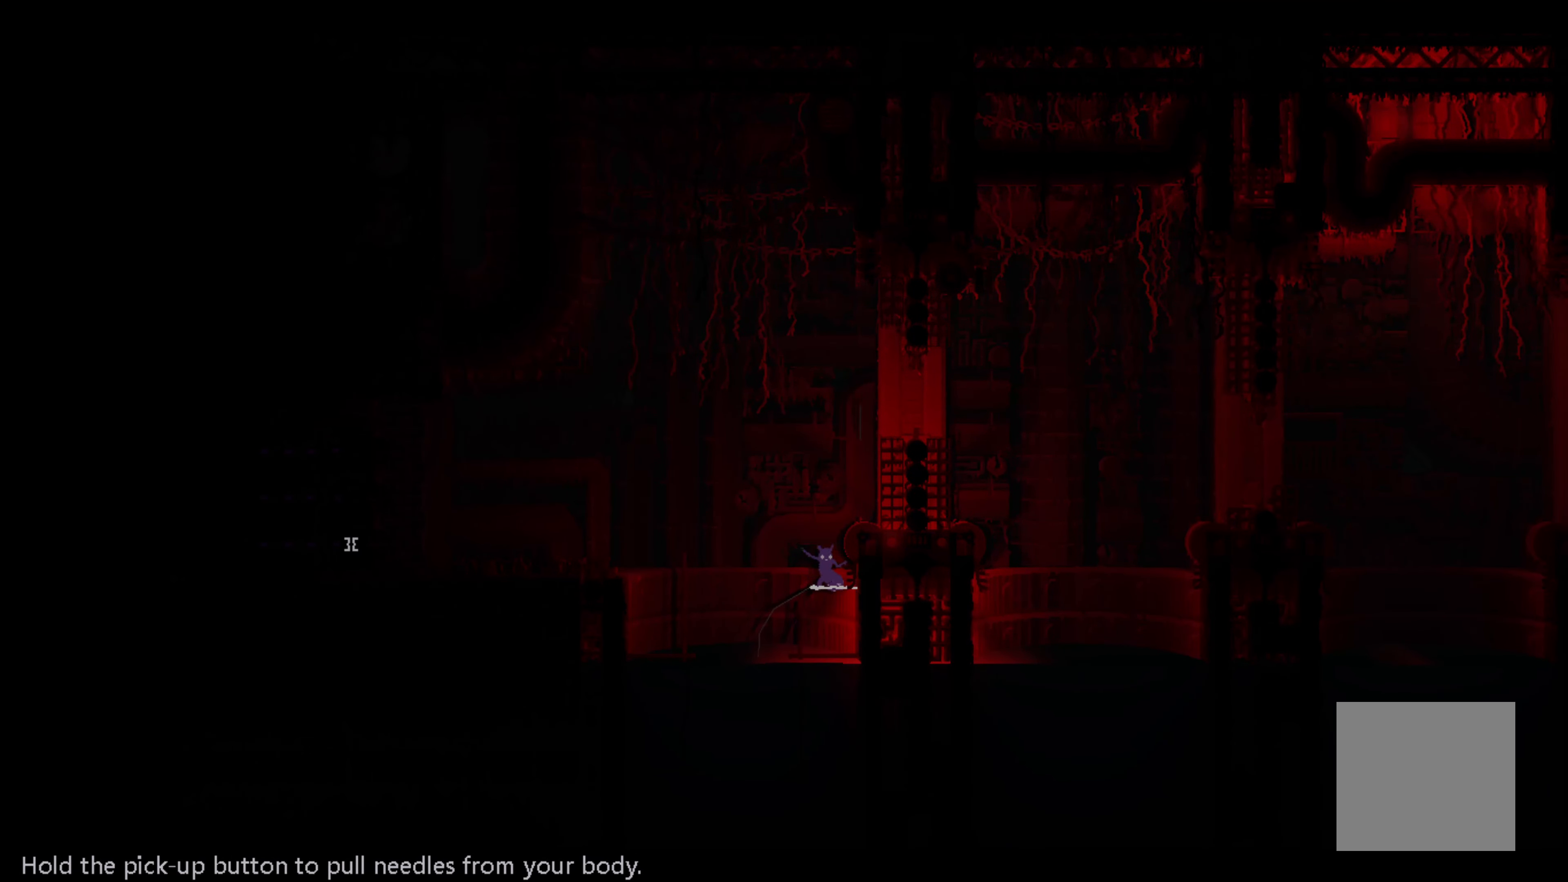
{"buttons": [], "left_stick": "right", "events": [[33, "left_stick", "right"], [66, "A", "down"], [433, "A", "up"]]}
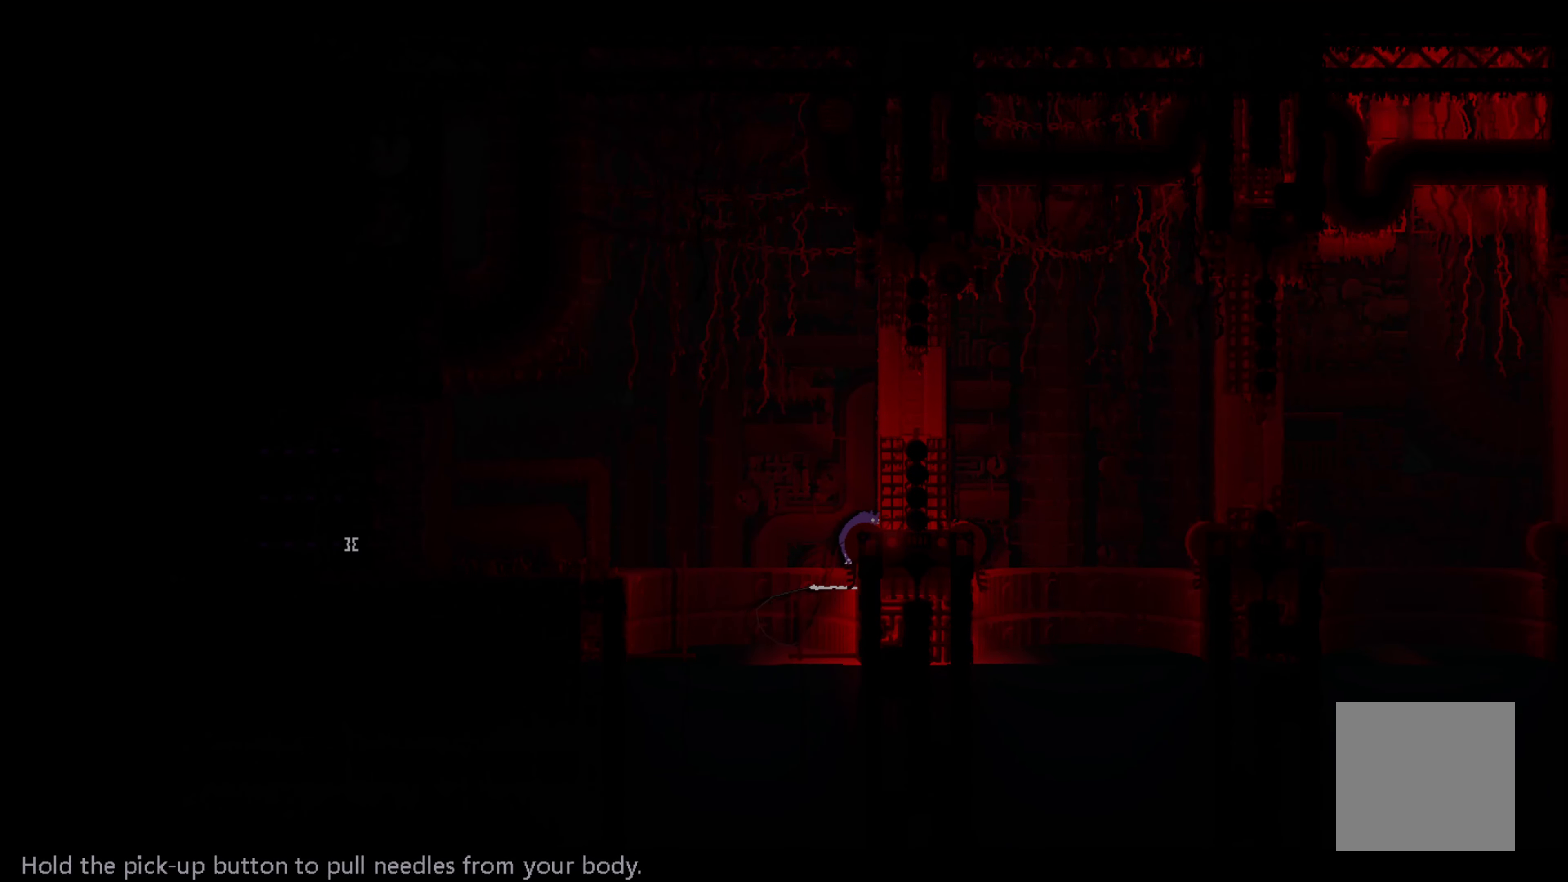
{"buttons": [], "left_stick": "center", "events": [[333, "left_stick", "up-right"], [483, "left_stick", "center"]]}
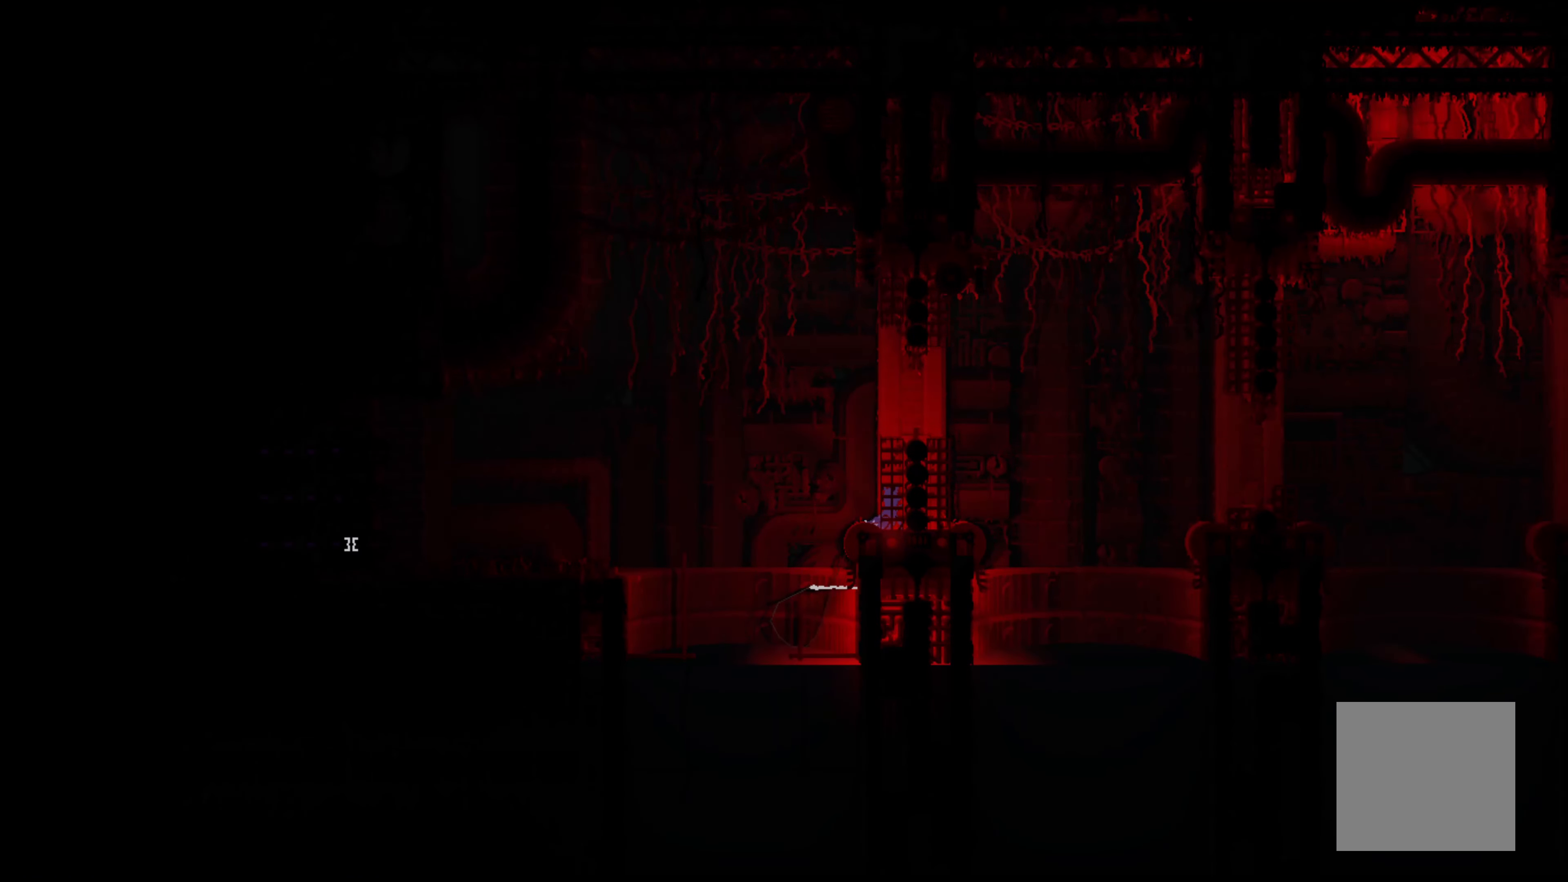
{"buttons": ["A"], "left_stick": "right", "events": [[300, "left_stick", "right"], [350, "A", "down"]]}